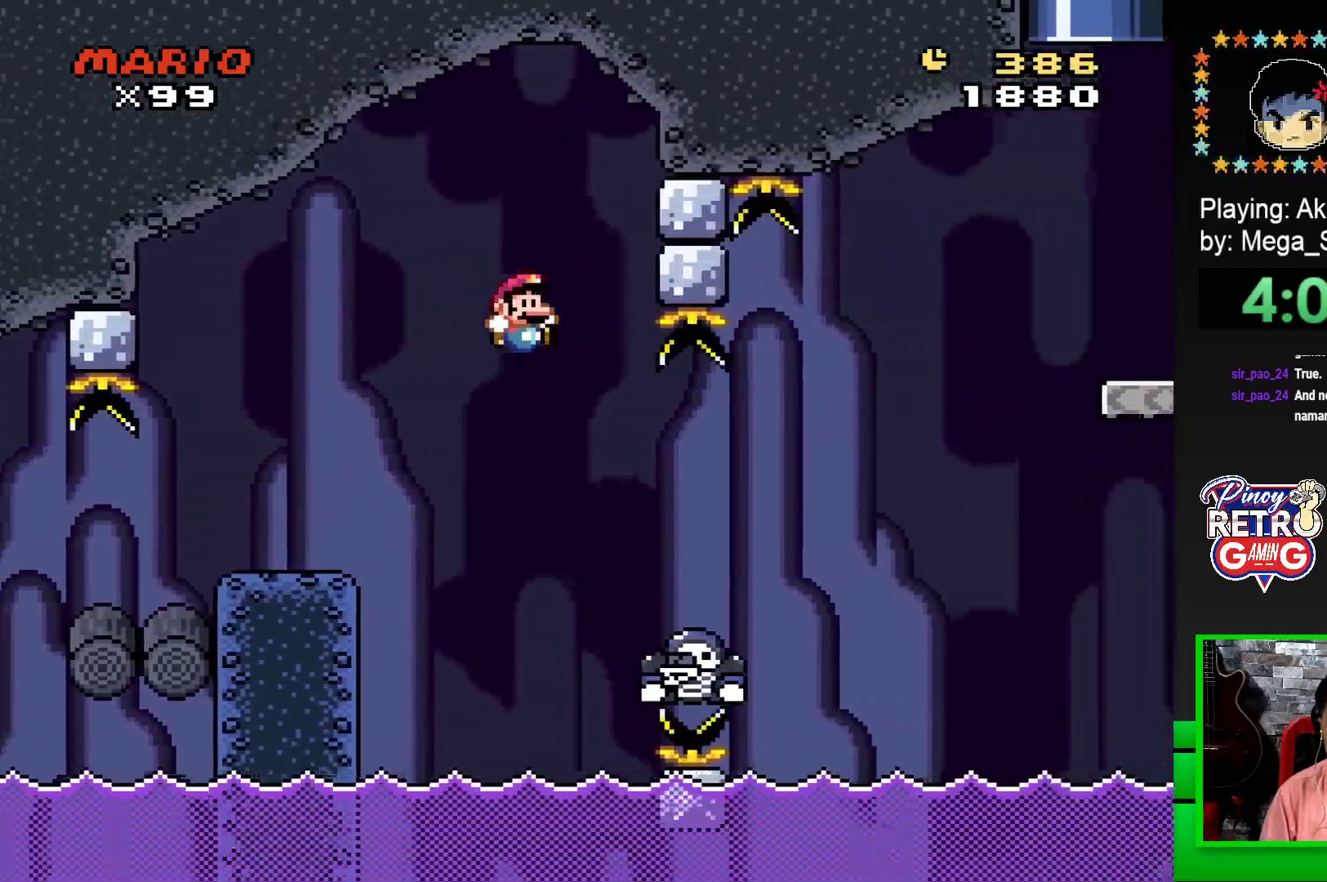
Gameplay with a controller (PlayStation layout); each line is a JSON object with the inputs held at the frame after it. "events" lists button and stick changes between this image and that frame as [ms after this image, input, new state], when the widget could be followed in between. Not read: left_stick right_stick.
{"buttons": ["CROSS", "SQUARE"], "events": [[117, "DPAD_RIGHT", "up"], [183, "DPAD_LEFT", "down"], [433, "DPAD_UP", "down"], [450, "DPAD_LEFT", "up"], [467, "DPAD_UP", "up"]]}
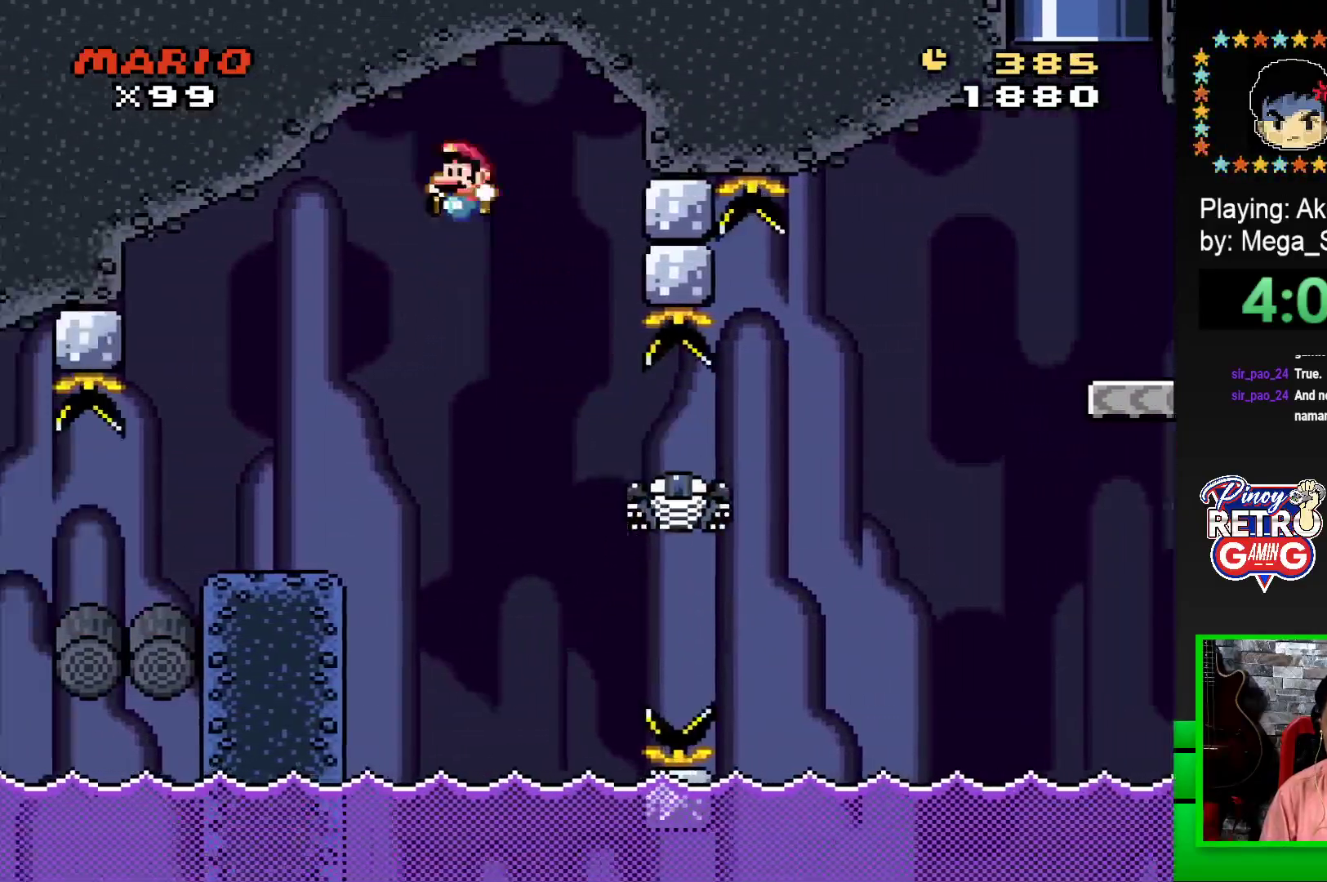
{"buttons": ["CROSS", "SQUARE"], "events": [[33, "DPAD_RIGHT", "down"], [367, "DPAD_RIGHT", "up"]]}
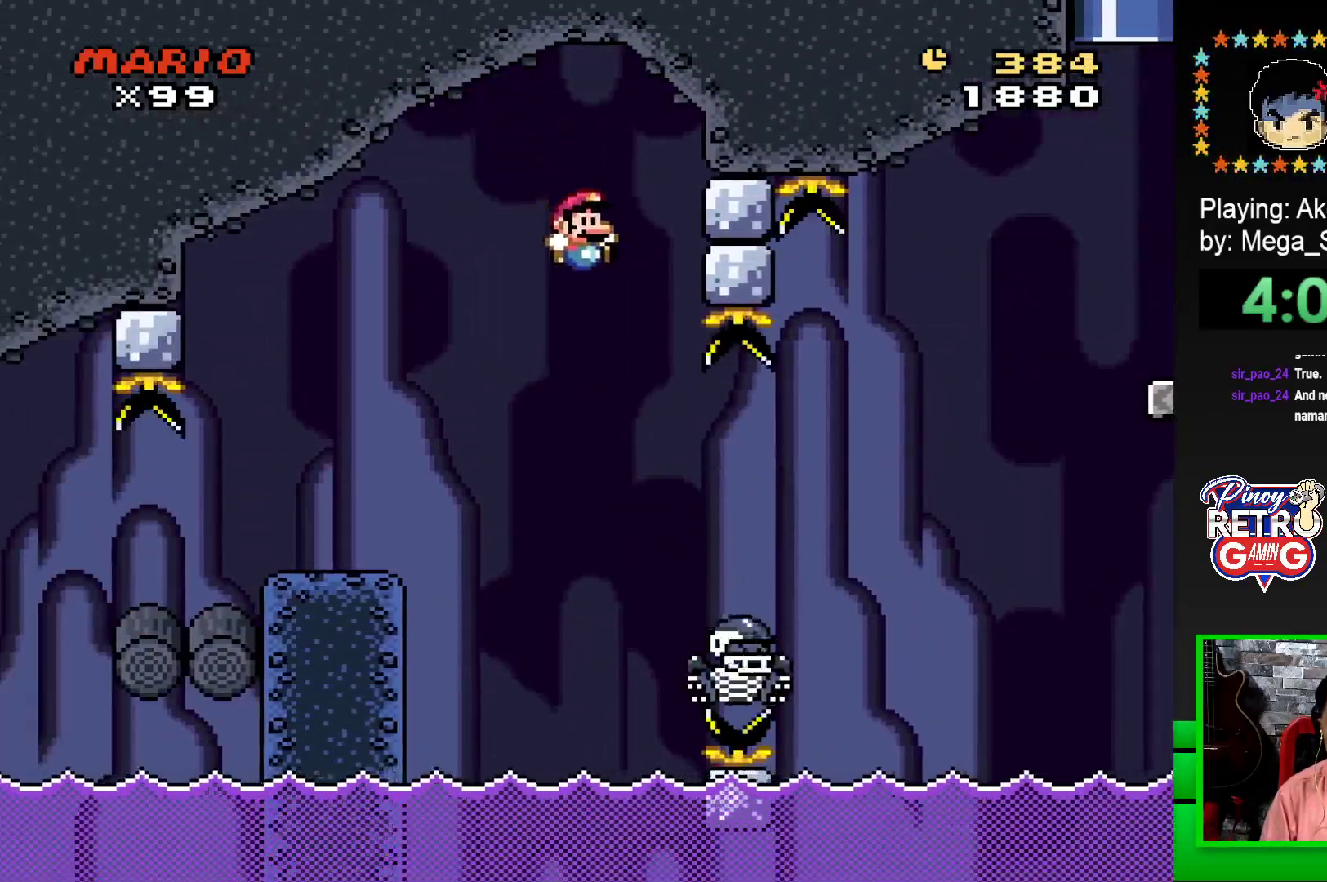
{"buttons": ["CROSS", "SQUARE", "DPAD_RIGHT"], "events": [[50, "DPAD_RIGHT", "down"]]}
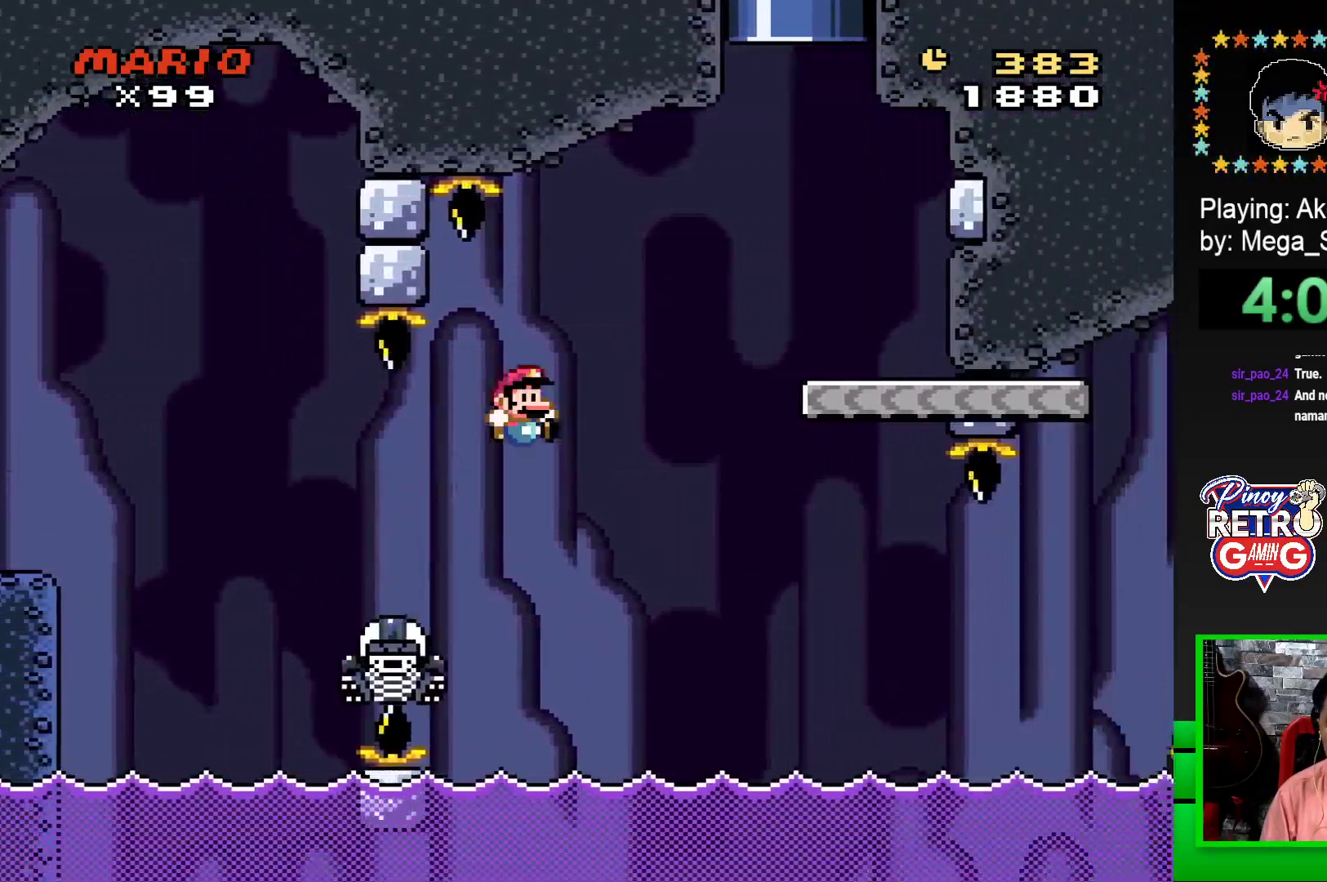
{"buttons": ["SQUARE"], "events": [[283, "CROSS", "up"], [417, "DPAD_RIGHT", "up"]]}
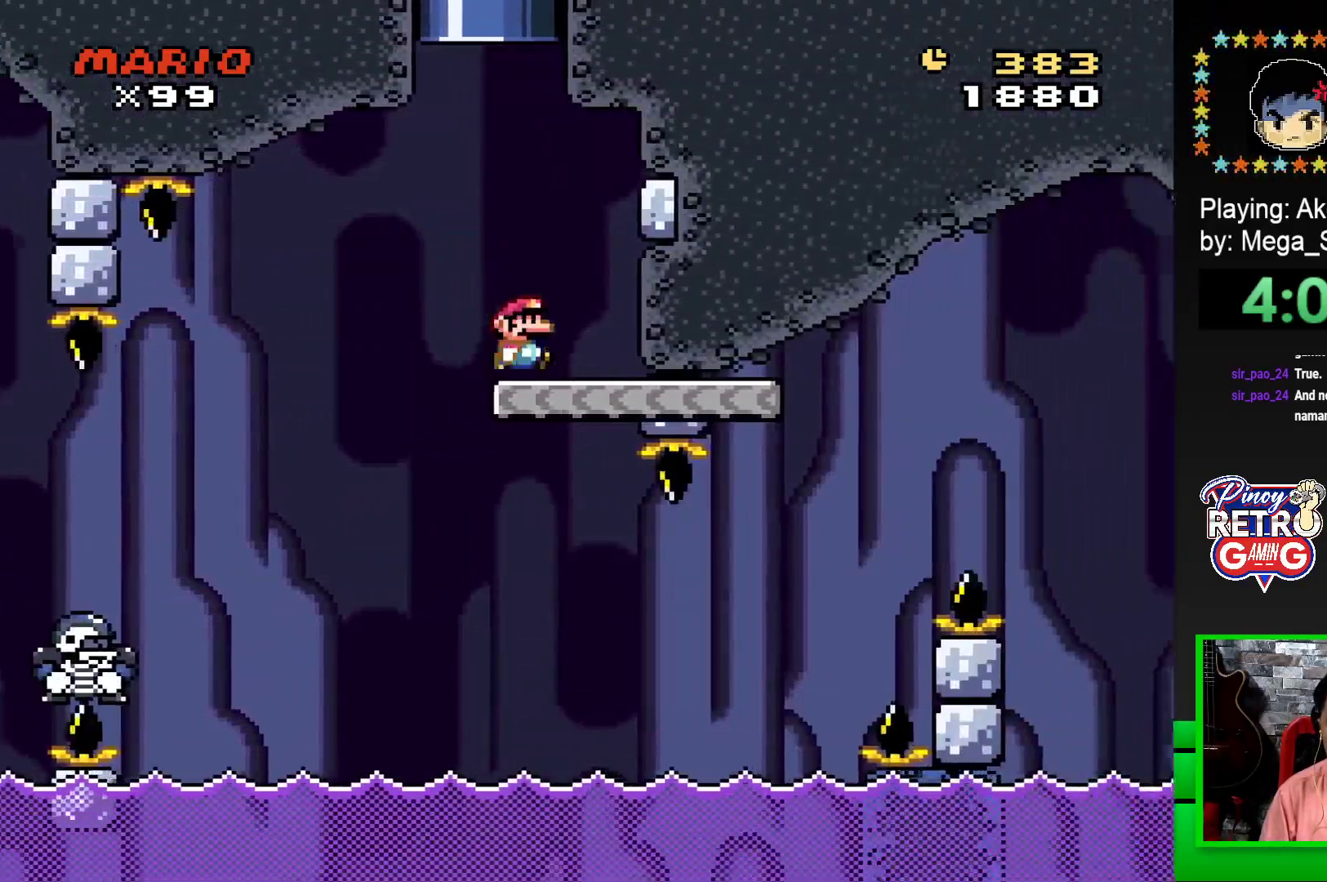
{"buttons": ["SQUARE"], "events": [[33, "DPAD_LEFT", "down"], [233, "DPAD_LEFT", "up"]]}
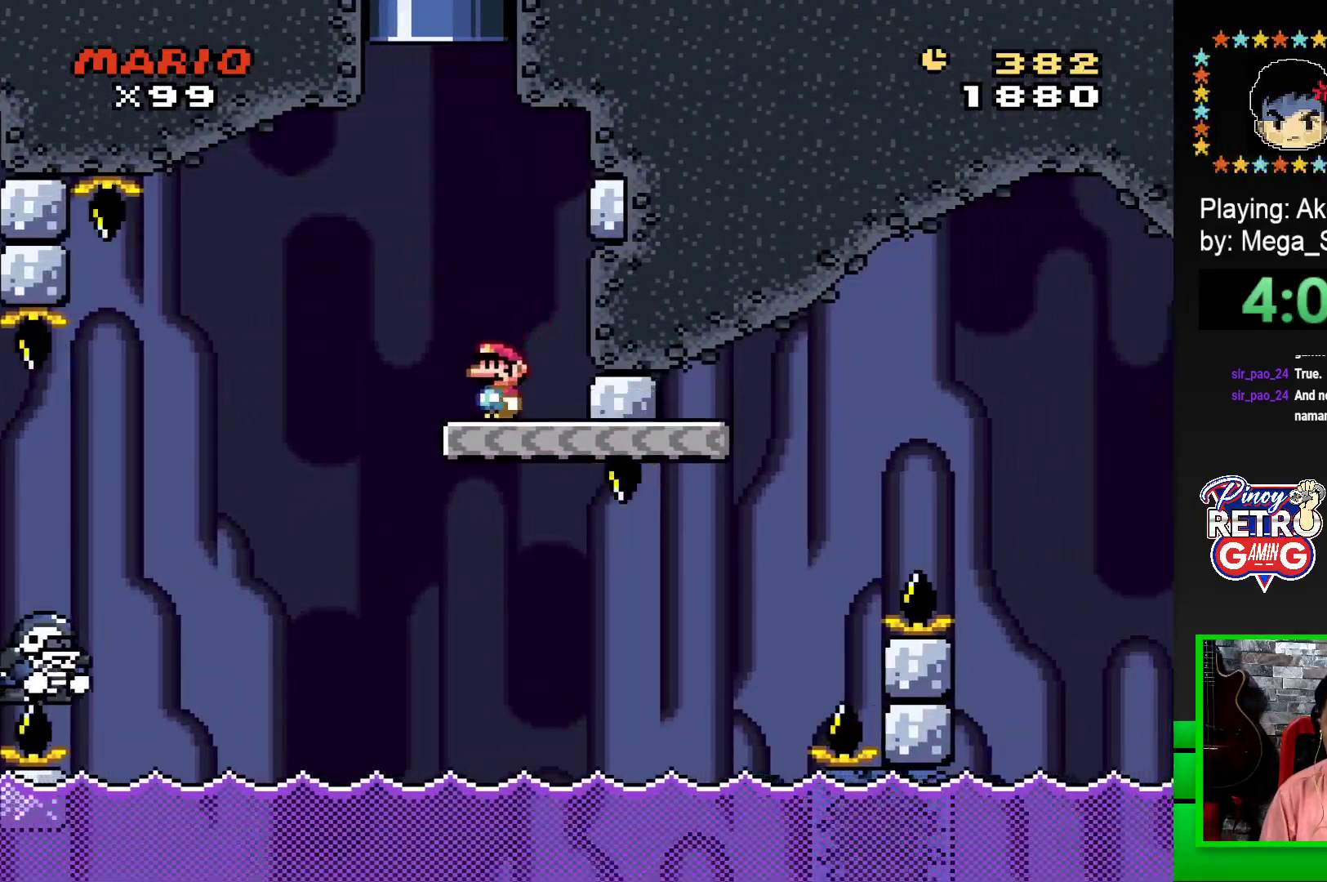
{"buttons": ["CROSS", "SQUARE", "DPAD_RIGHT"], "events": [[50, "DPAD_RIGHT", "down"], [433, "CROSS", "down"]]}
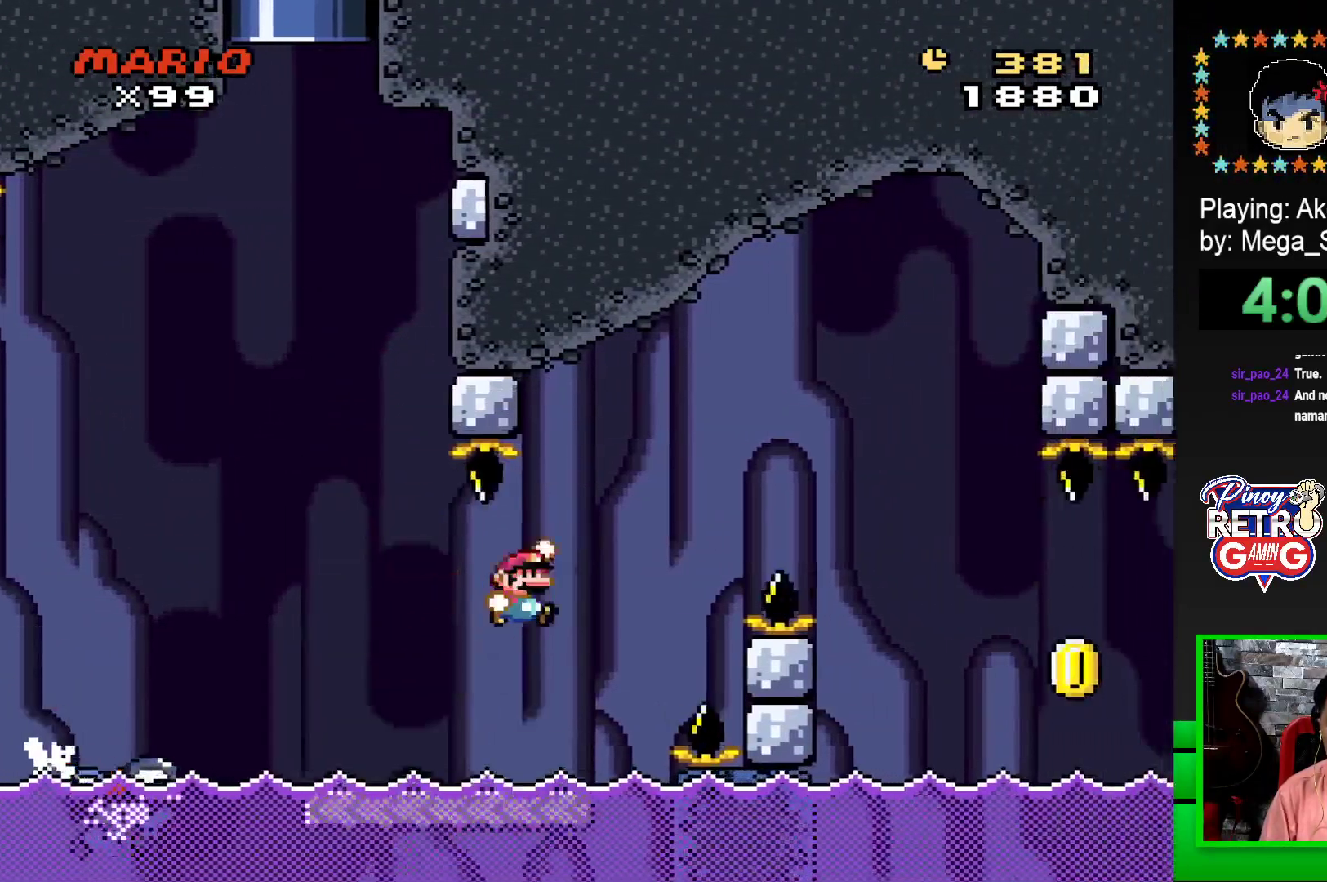
{"buttons": ["SQUARE", "DPAD_RIGHT"], "events": [[400, "CROSS", "up"]]}
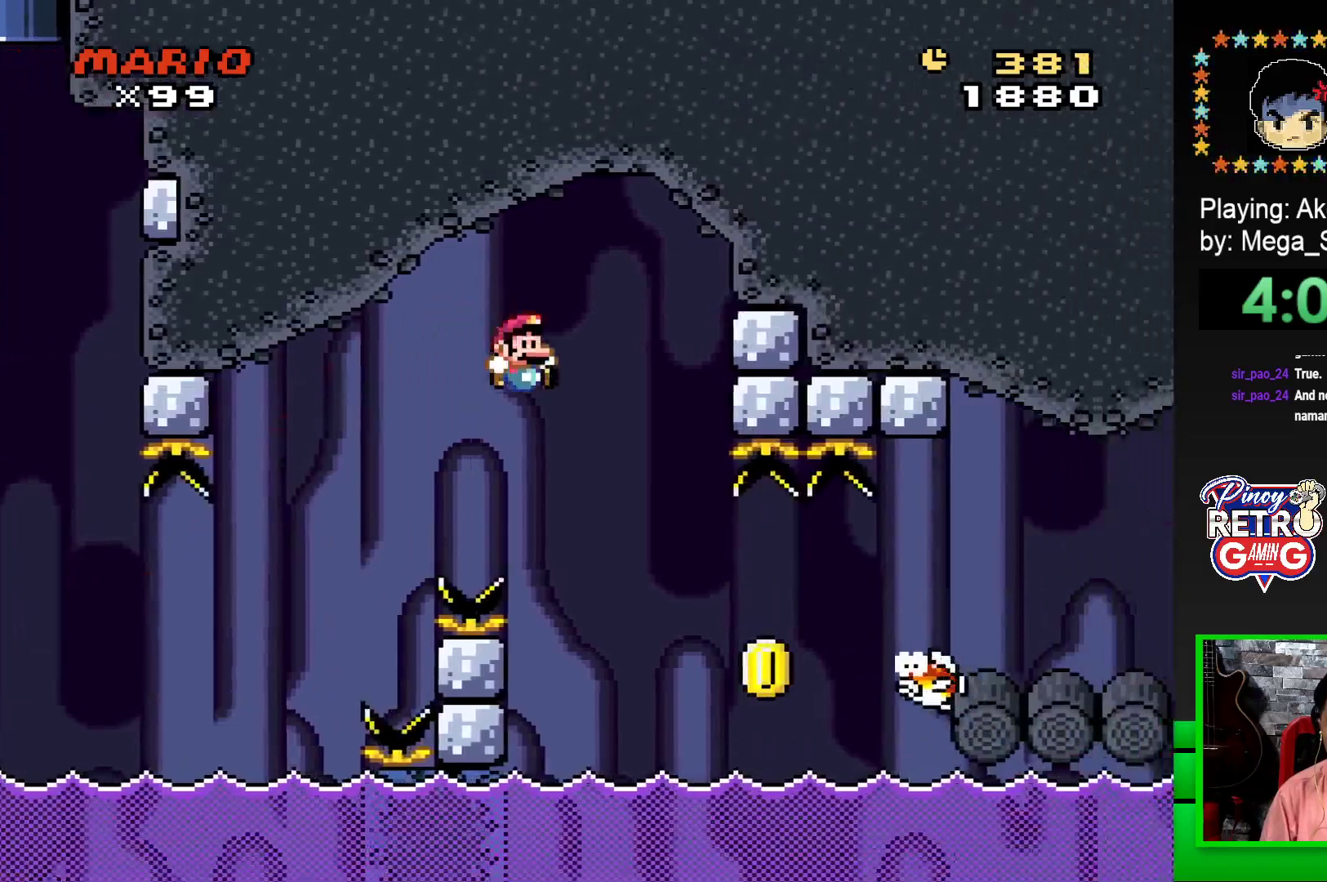
{"buttons": ["SQUARE", "DPAD_RIGHT"], "events": [[50, "CROSS", "down"], [383, "CROSS", "up"]]}
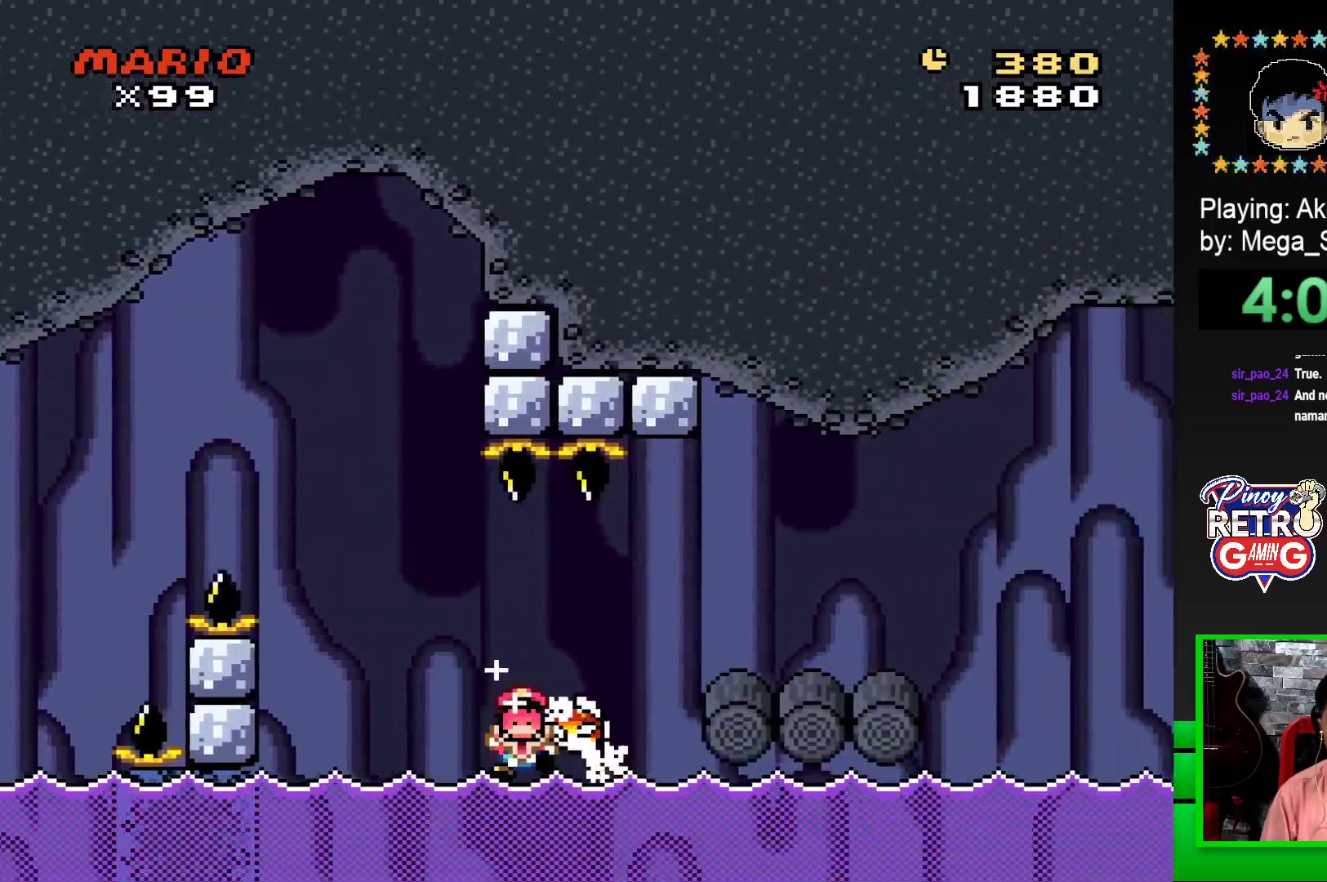
{"buttons": [], "events": [[267, "DPAD_RIGHT", "up"], [267, "SQUARE", "up"], [433, "CROSS", "down"], [483, "CROSS", "up"]]}
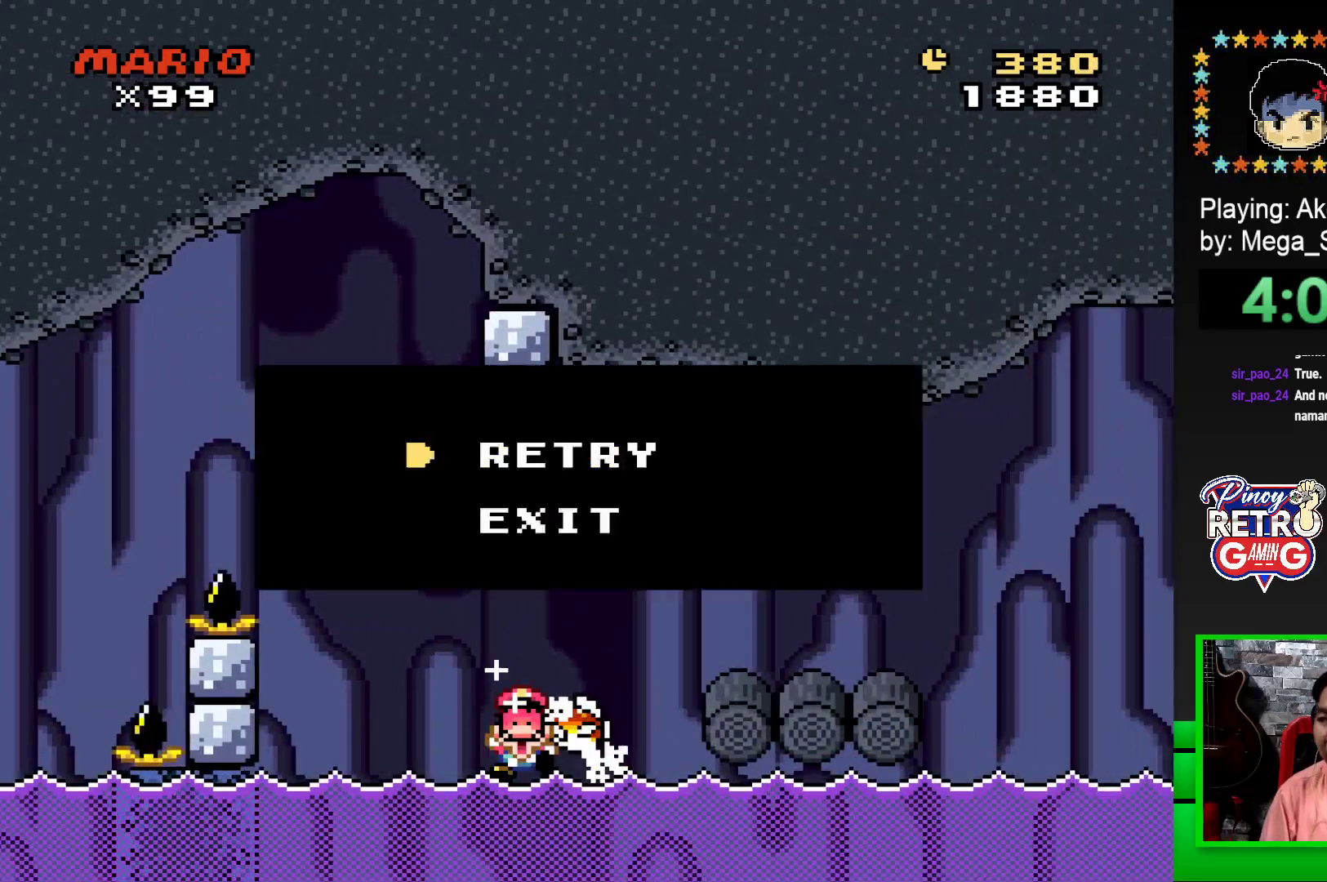
{"buttons": [], "events": [[67, "CROSS", "down"], [167, "CROSS", "up"]]}
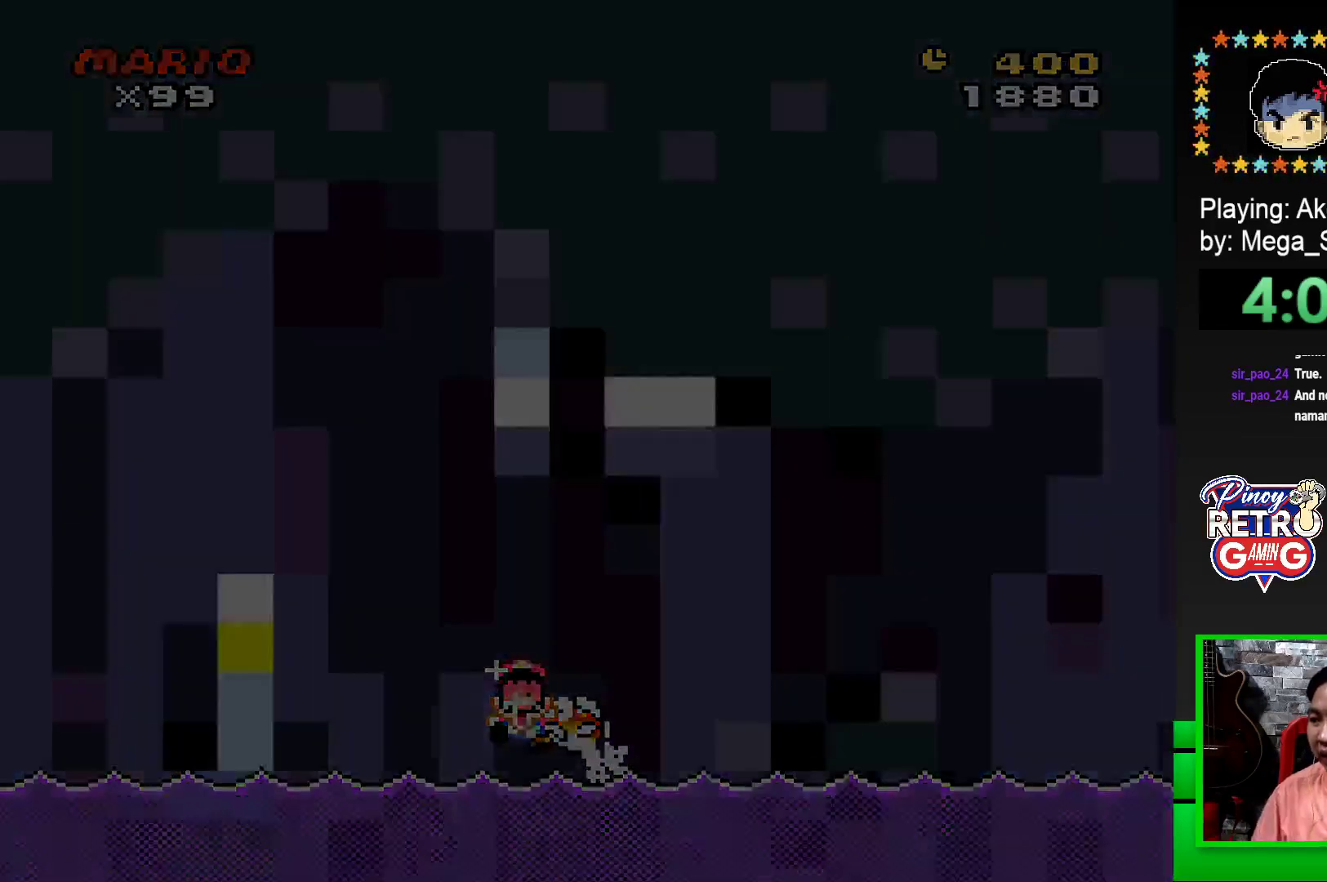
{"buttons": [], "events": []}
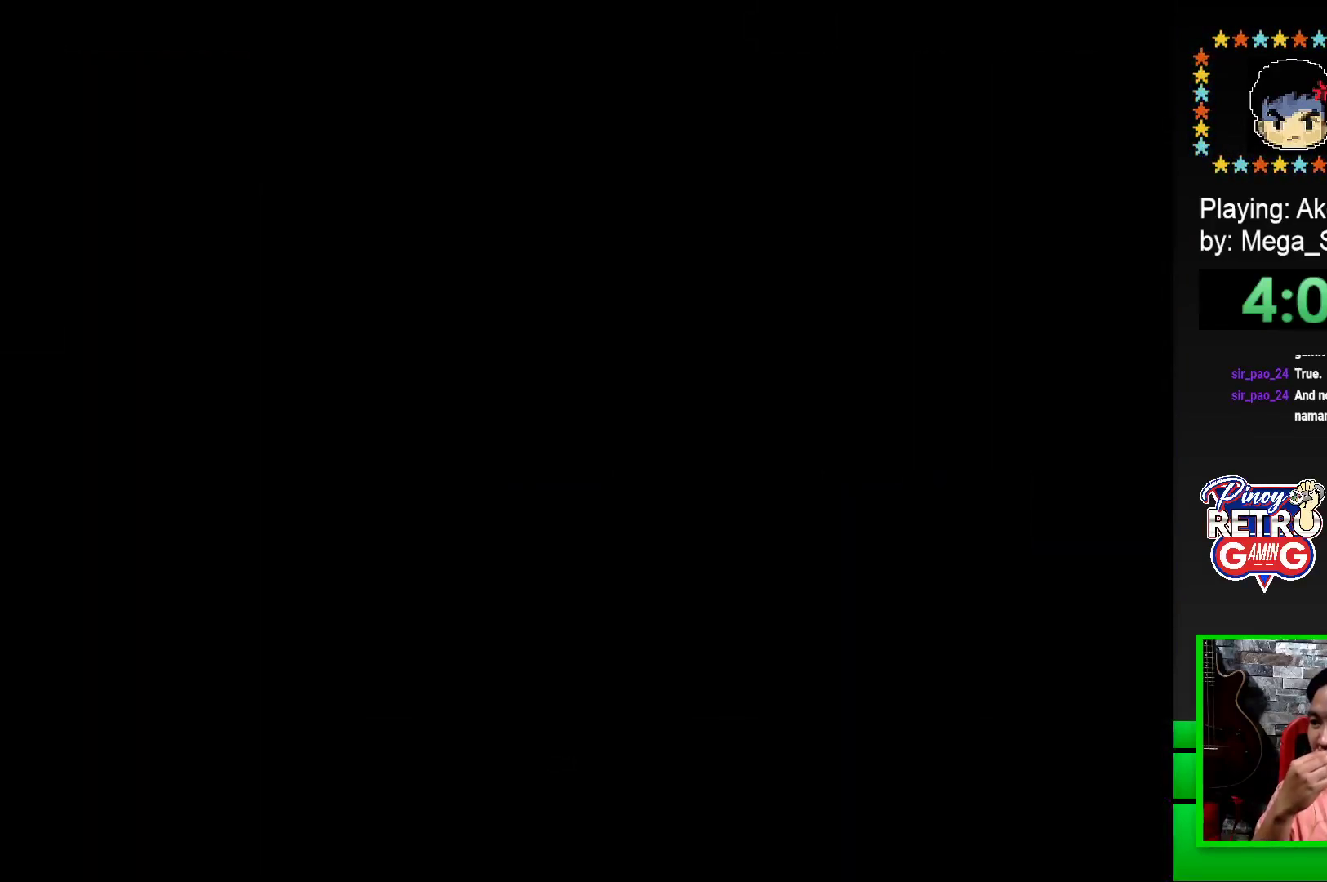
{"buttons": [], "events": []}
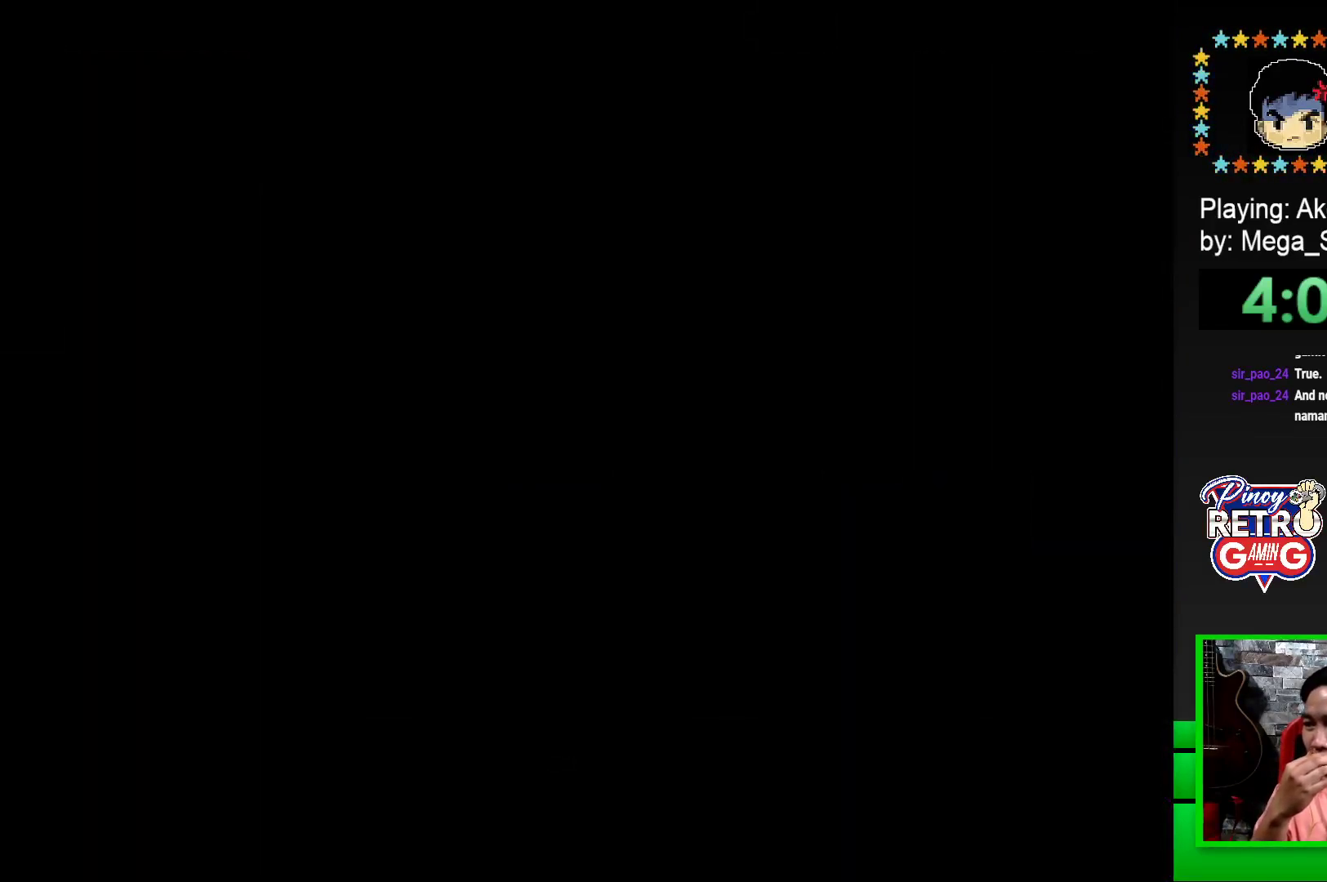
{"buttons": [], "events": []}
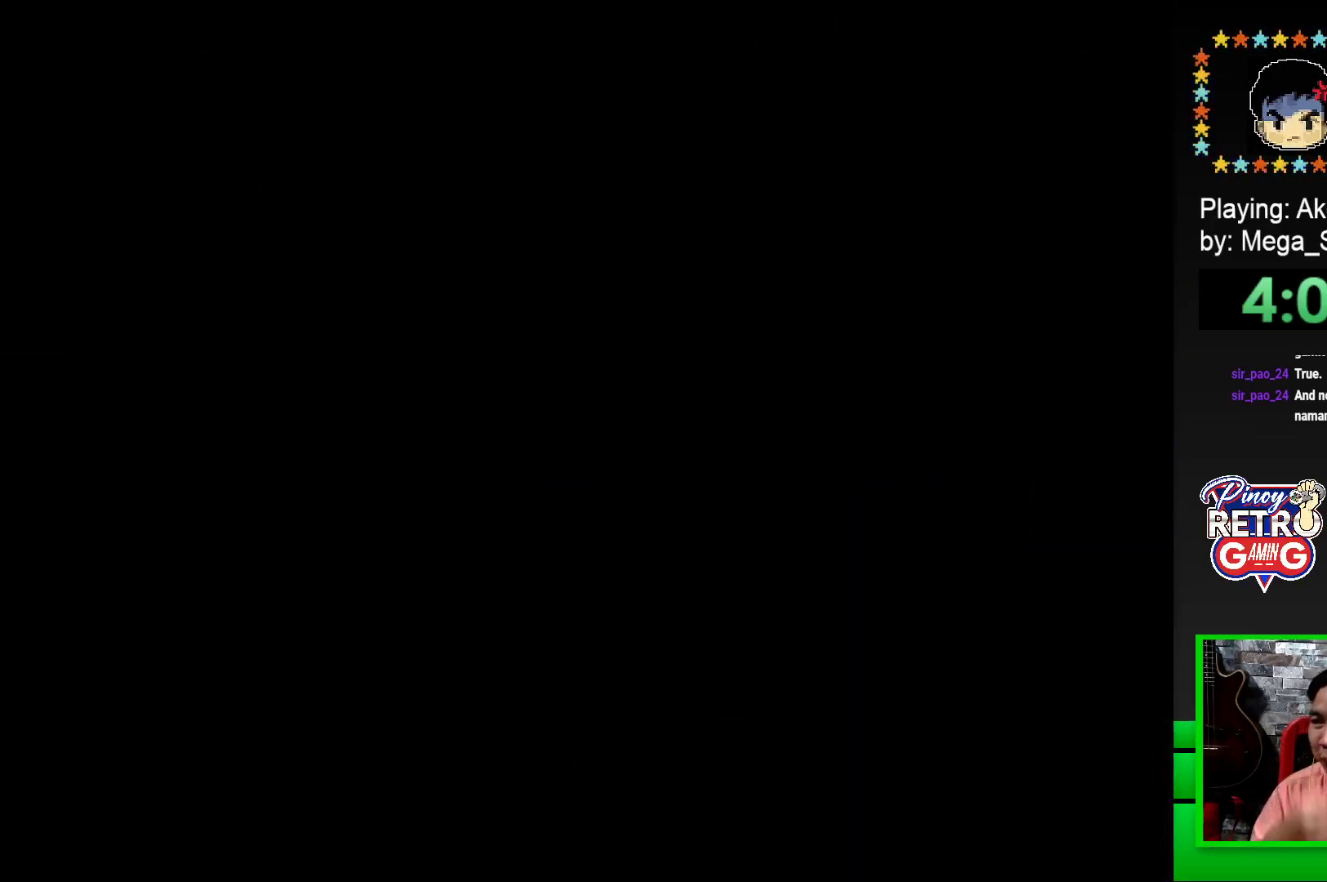
{"buttons": [], "events": []}
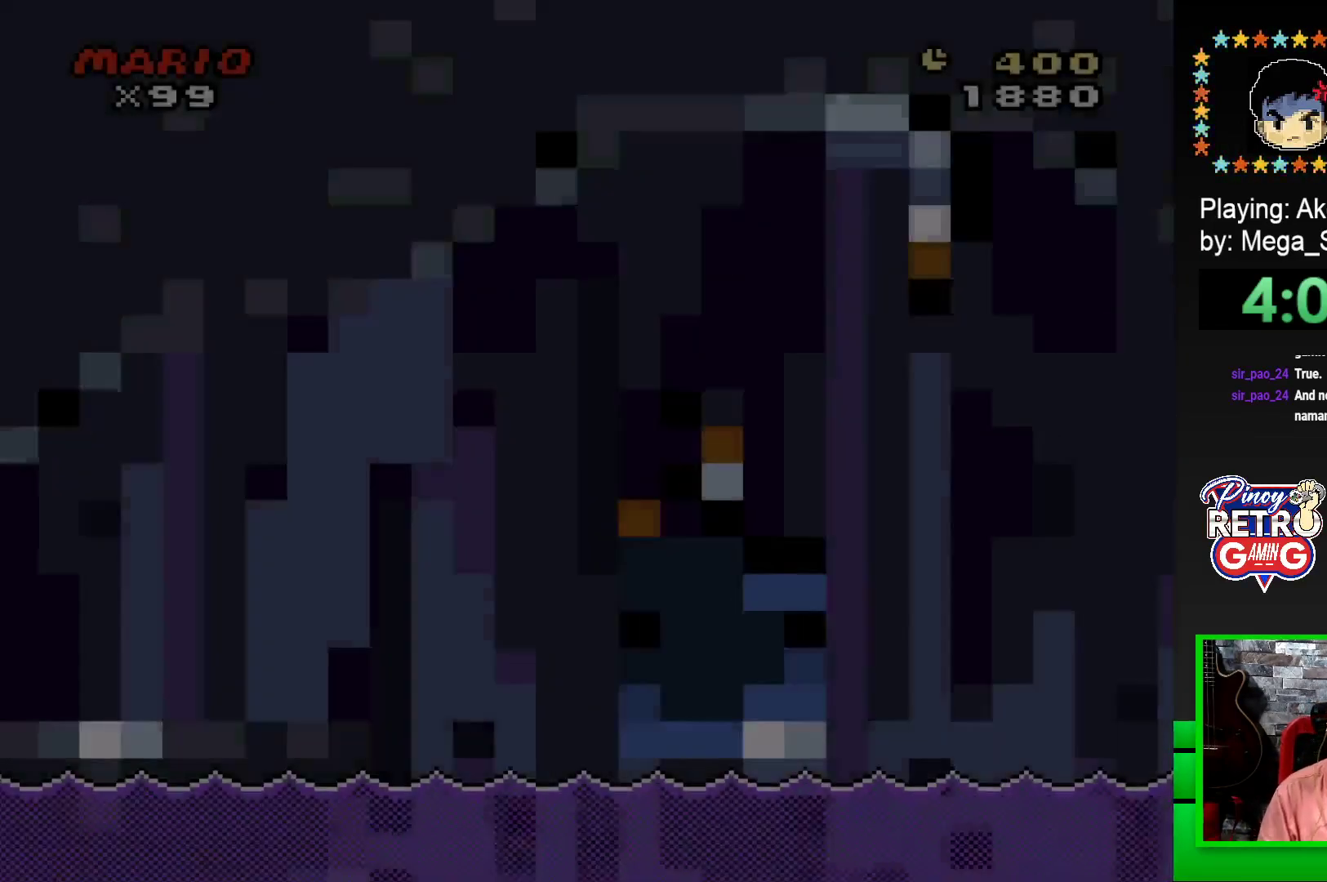
{"buttons": ["SQUARE"], "events": [[267, "SQUARE", "down"]]}
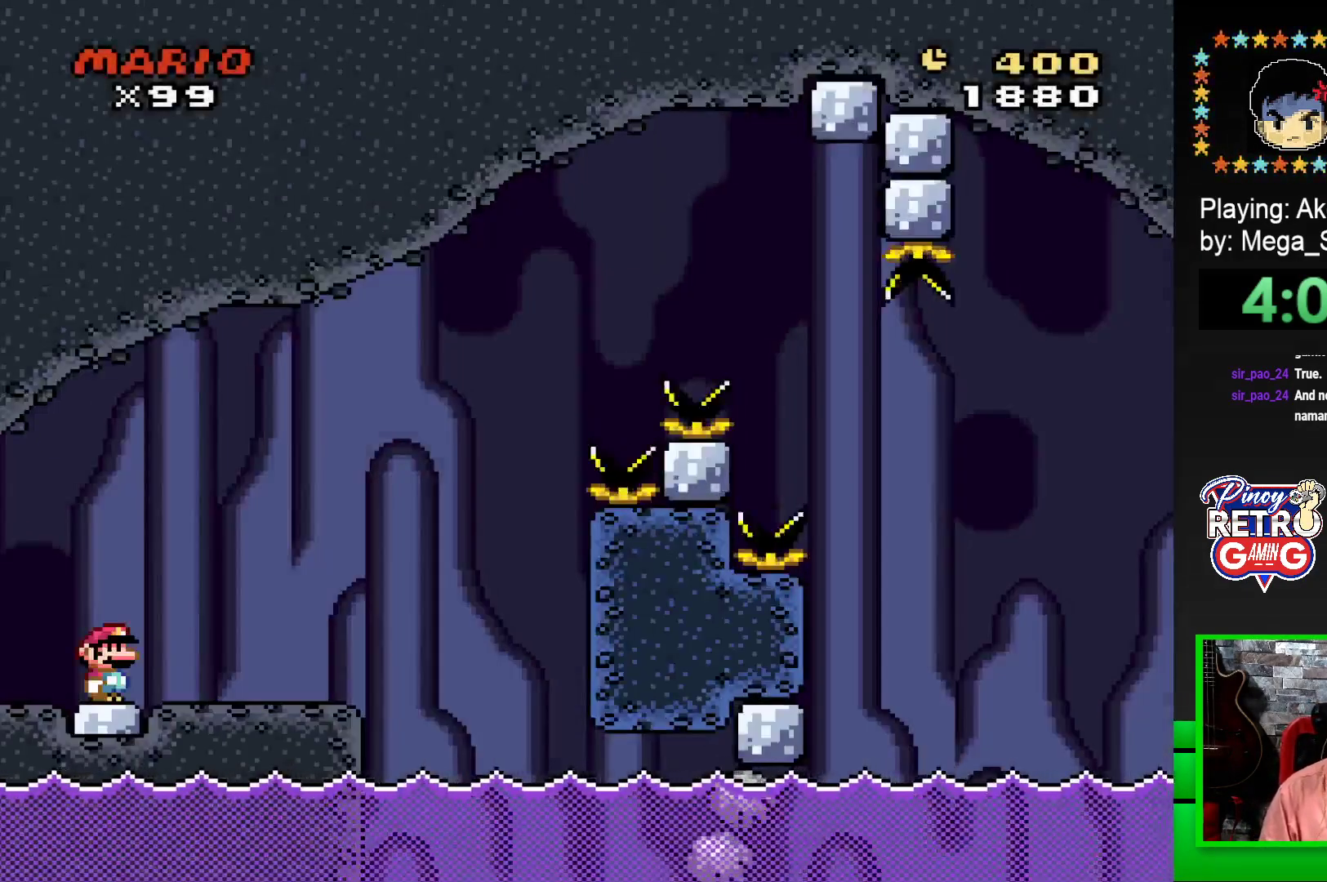
{"buttons": ["SQUARE", "DPAD_RIGHT"], "events": [[83, "DPAD_RIGHT", "down"], [350, "CROSS", "down"], [483, "CROSS", "up"]]}
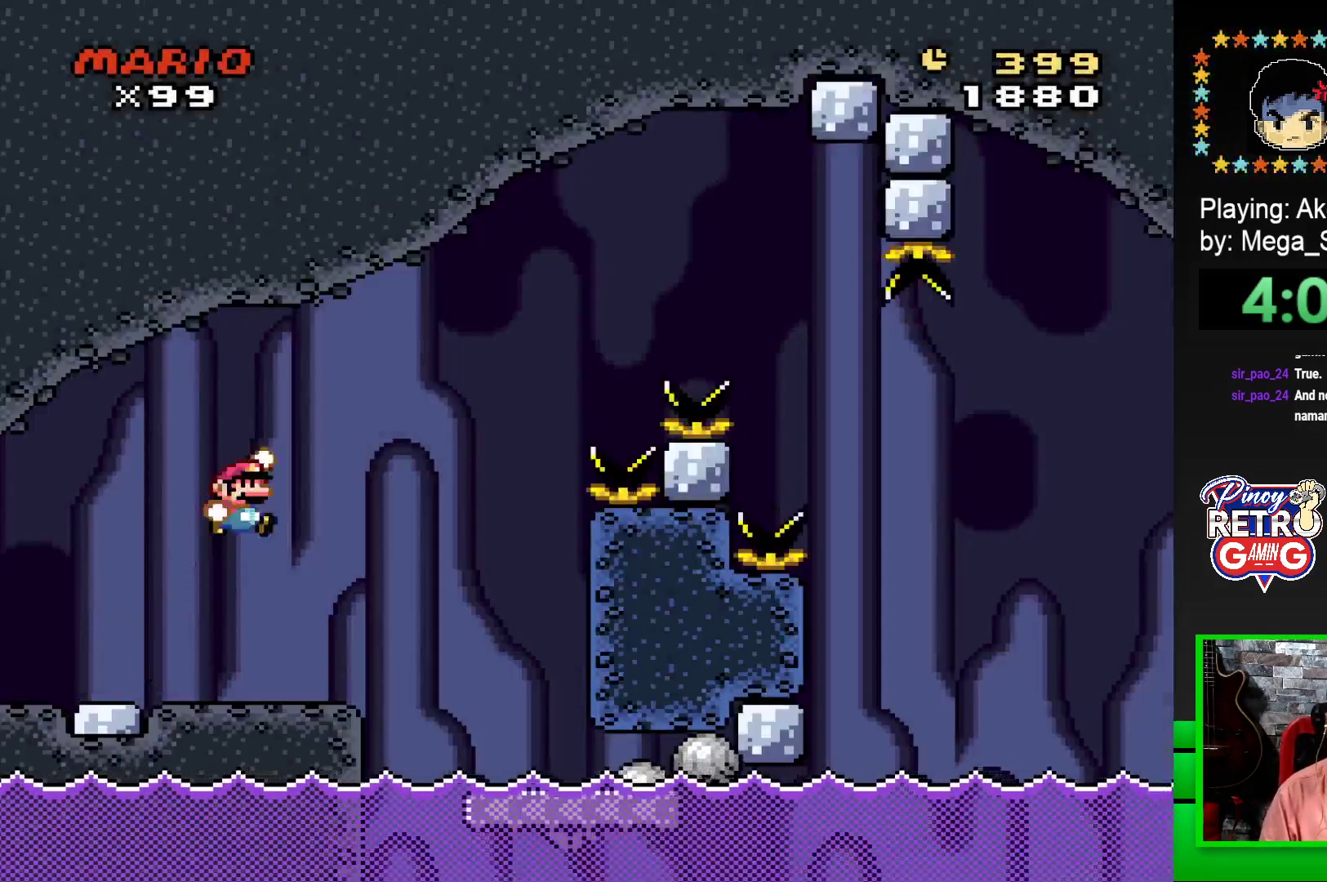
{"buttons": ["SQUARE"], "events": [[417, "DPAD_RIGHT", "up"]]}
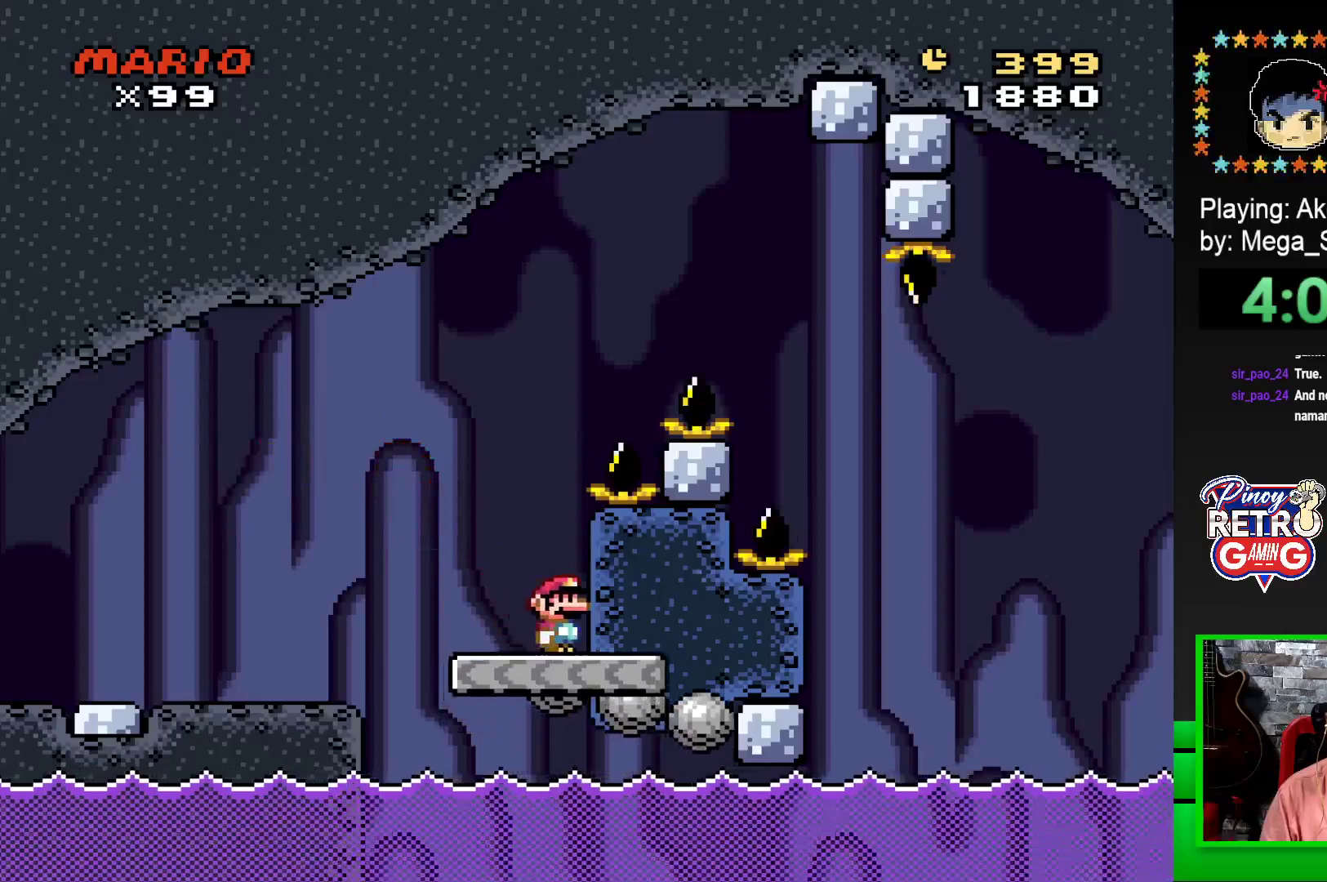
{"buttons": ["CROSS", "SQUARE", "DPAD_RIGHT"], "events": [[50, "DPAD_LEFT", "down"], [267, "DPAD_LEFT", "up"], [267, "DPAD_UP", "down"], [300, "DPAD_RIGHT", "down"], [300, "DPAD_UP", "up"], [333, "CROSS", "down"]]}
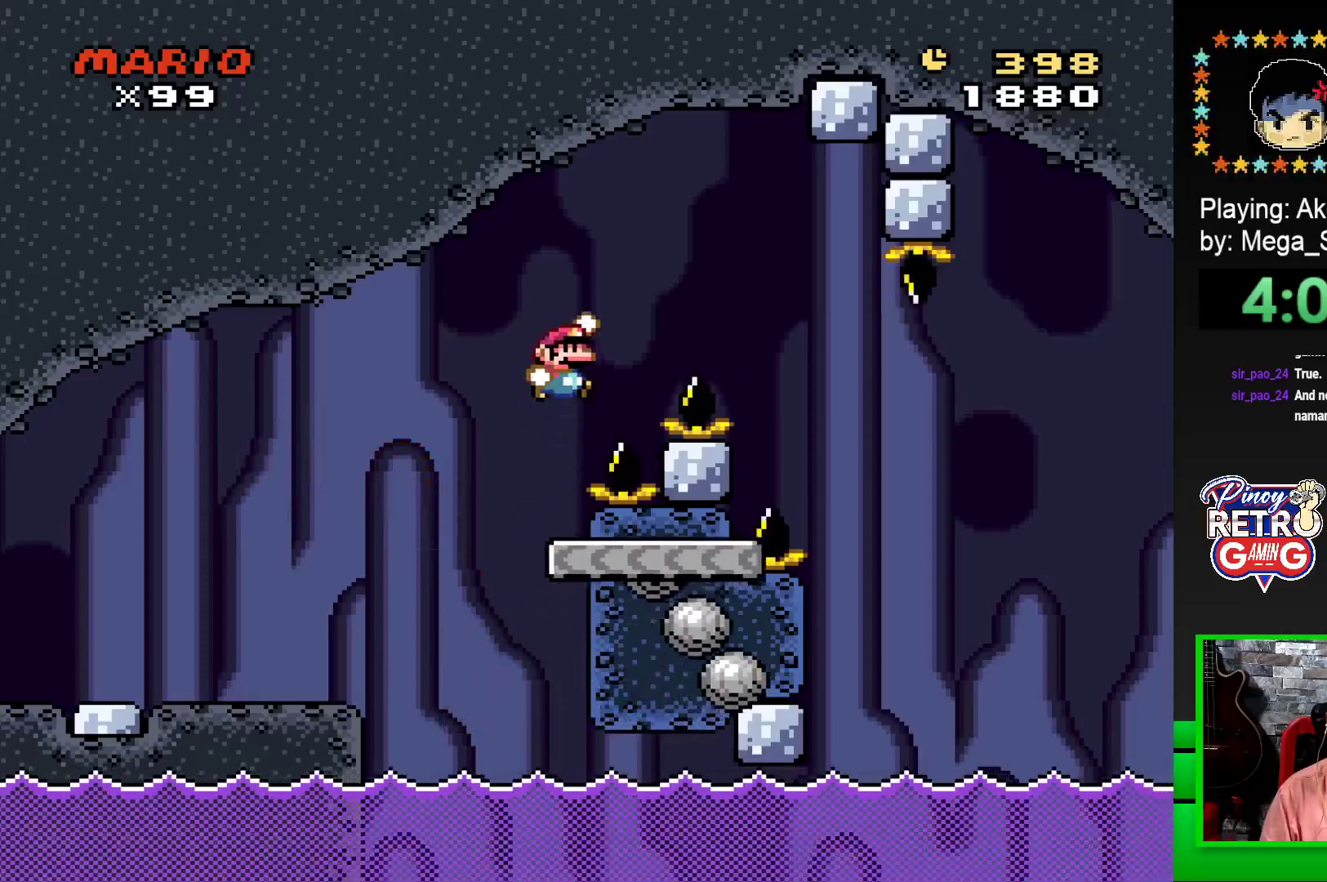
{"buttons": ["SQUARE", "DPAD_RIGHT"], "events": [[433, "CROSS", "up"]]}
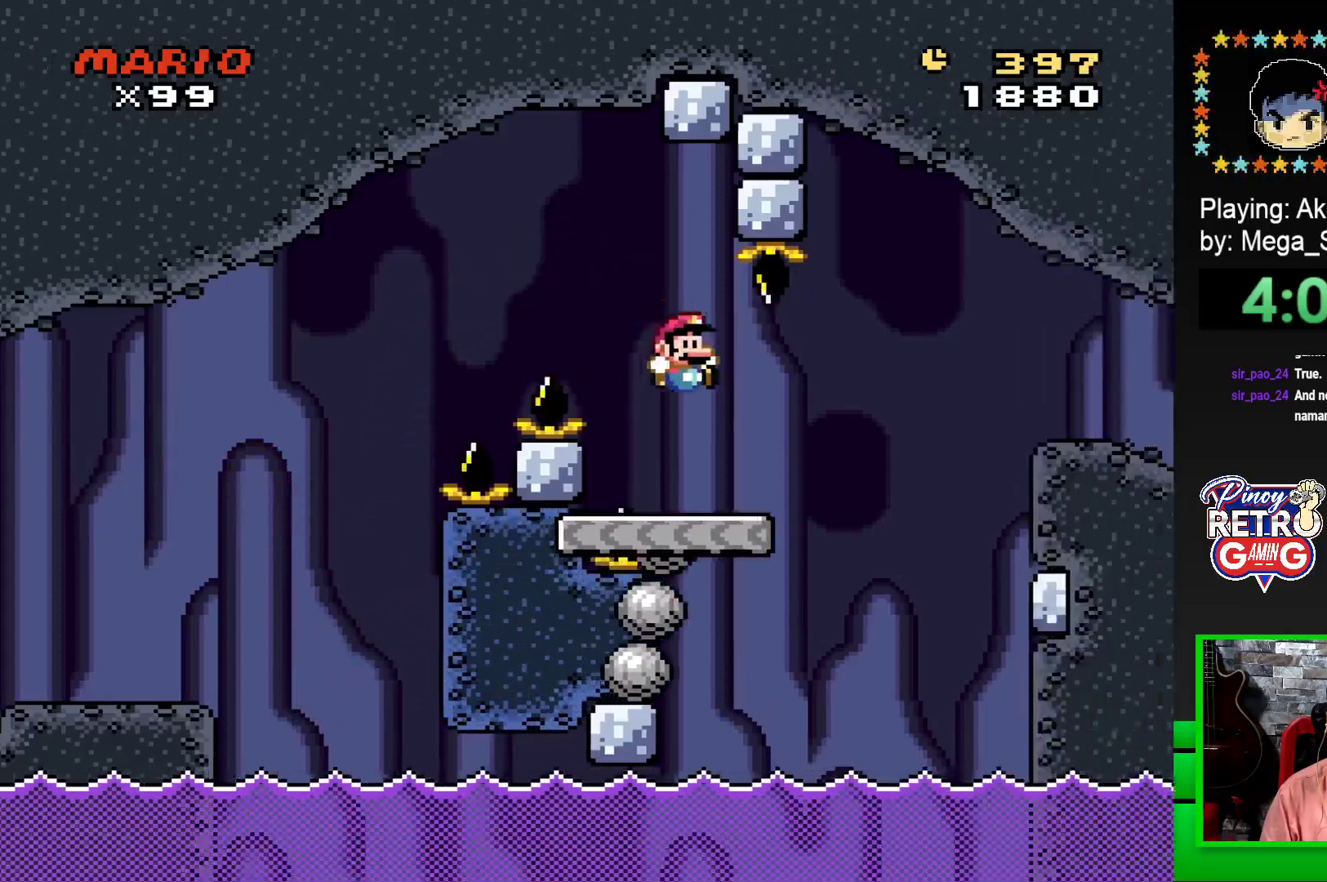
{"buttons": ["SQUARE", "DPAD_RIGHT"], "events": [[217, "CROSS", "down"], [383, "CROSS", "up"]]}
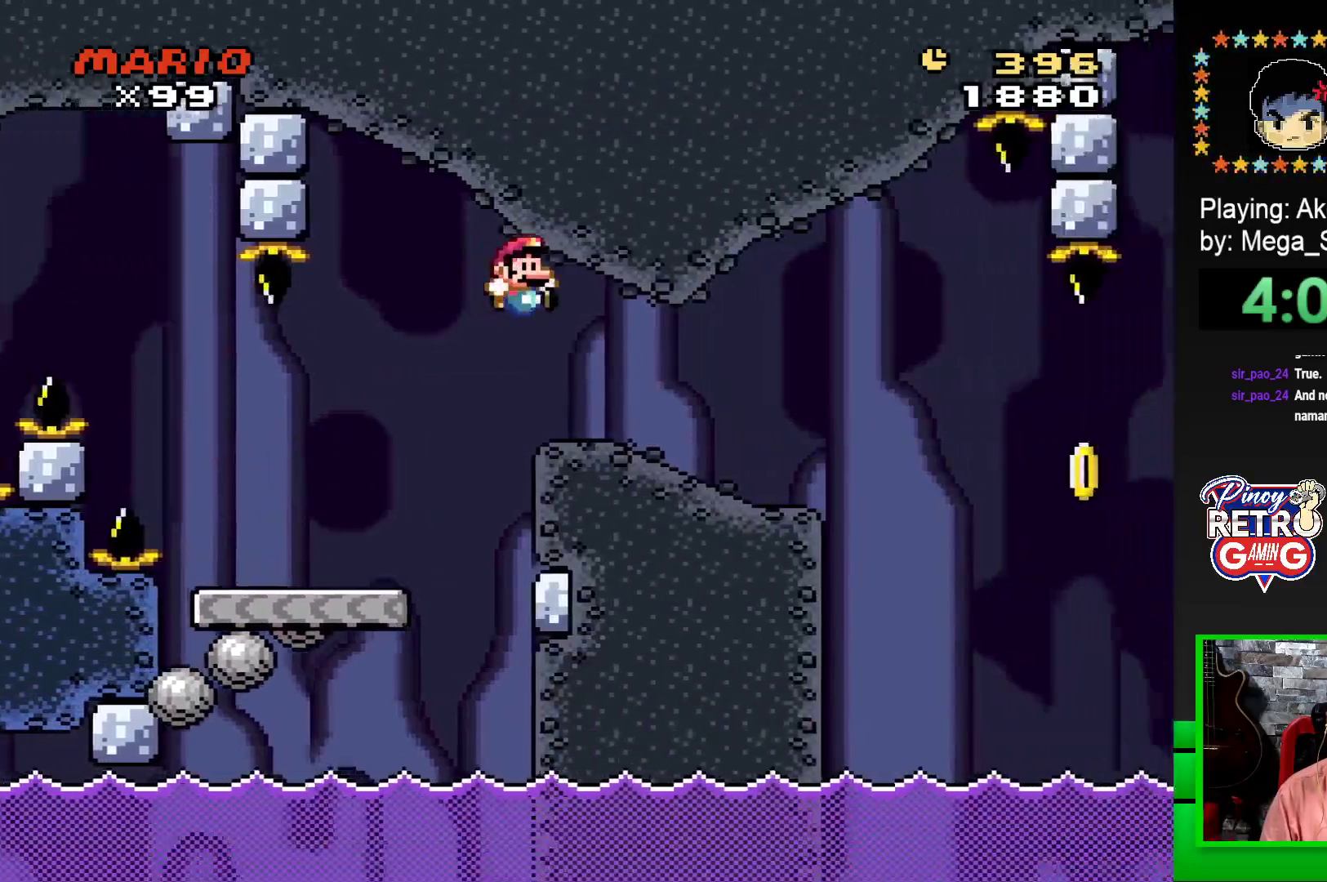
{"buttons": ["SQUARE"], "events": [[233, "DPAD_RIGHT", "up"], [333, "DPAD_LEFT", "down"], [467, "DPAD_LEFT", "up"]]}
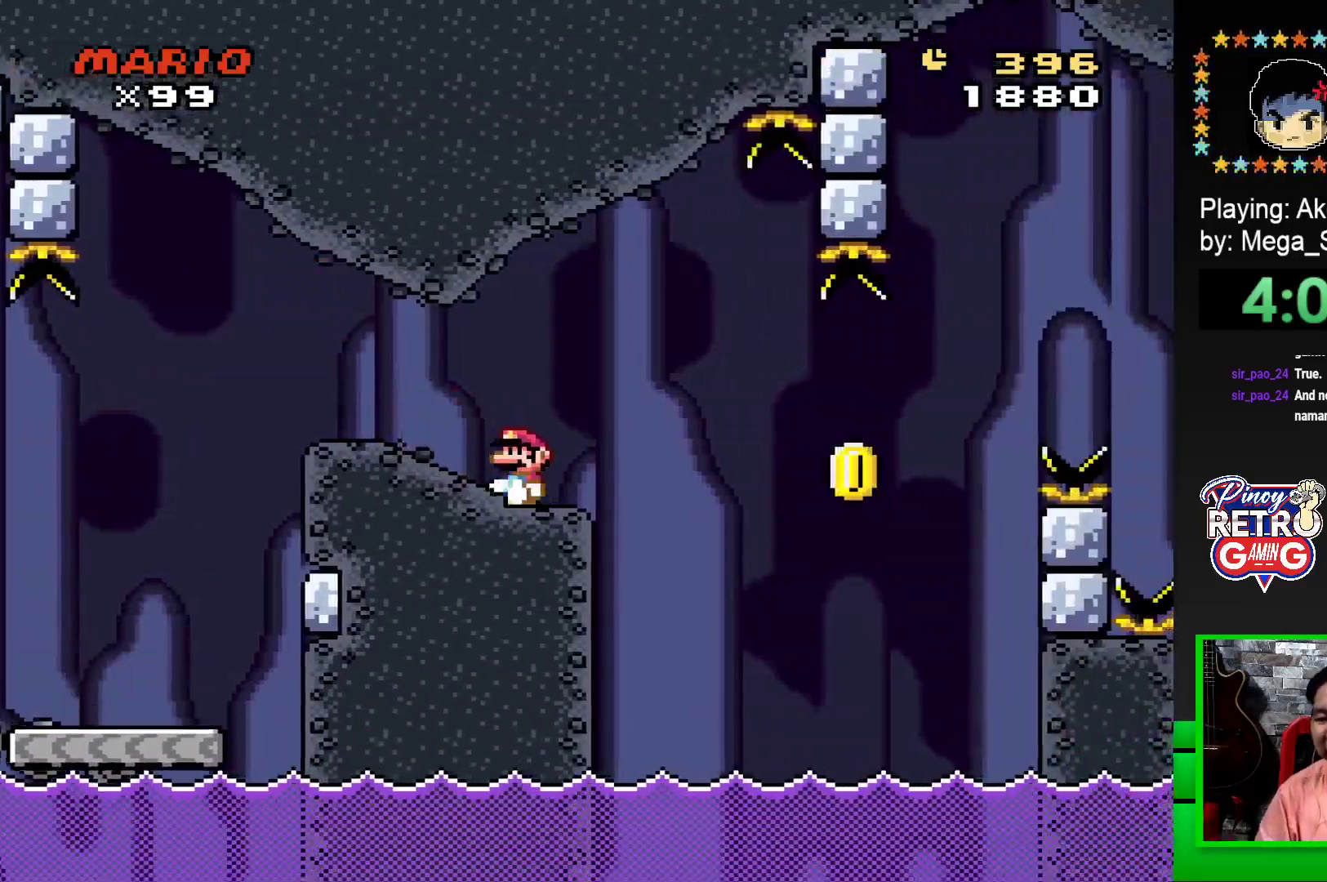
{"buttons": ["SQUARE", "DPAD_RIGHT"], "events": [[67, "DPAD_RIGHT", "down"], [217, "DPAD_RIGHT", "up"], [500, "DPAD_RIGHT", "down"]]}
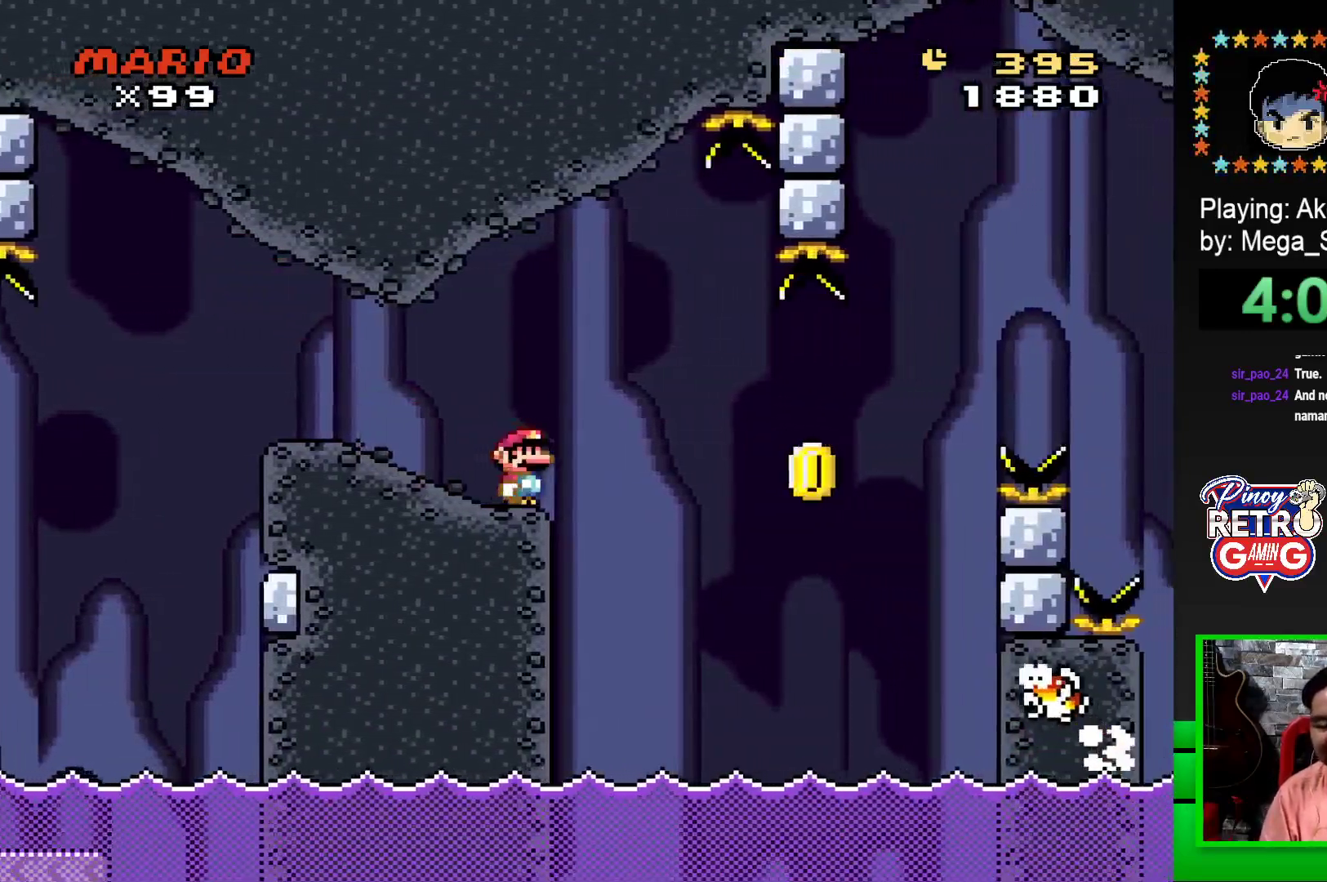
{"buttons": ["CROSS", "SQUARE", "DPAD_RIGHT"], "events": [[17, "CROSS", "down"], [167, "CROSS", "up"], [167, "SQUARE", "up"], [283, "CROSS", "down"], [283, "SQUARE", "down"]]}
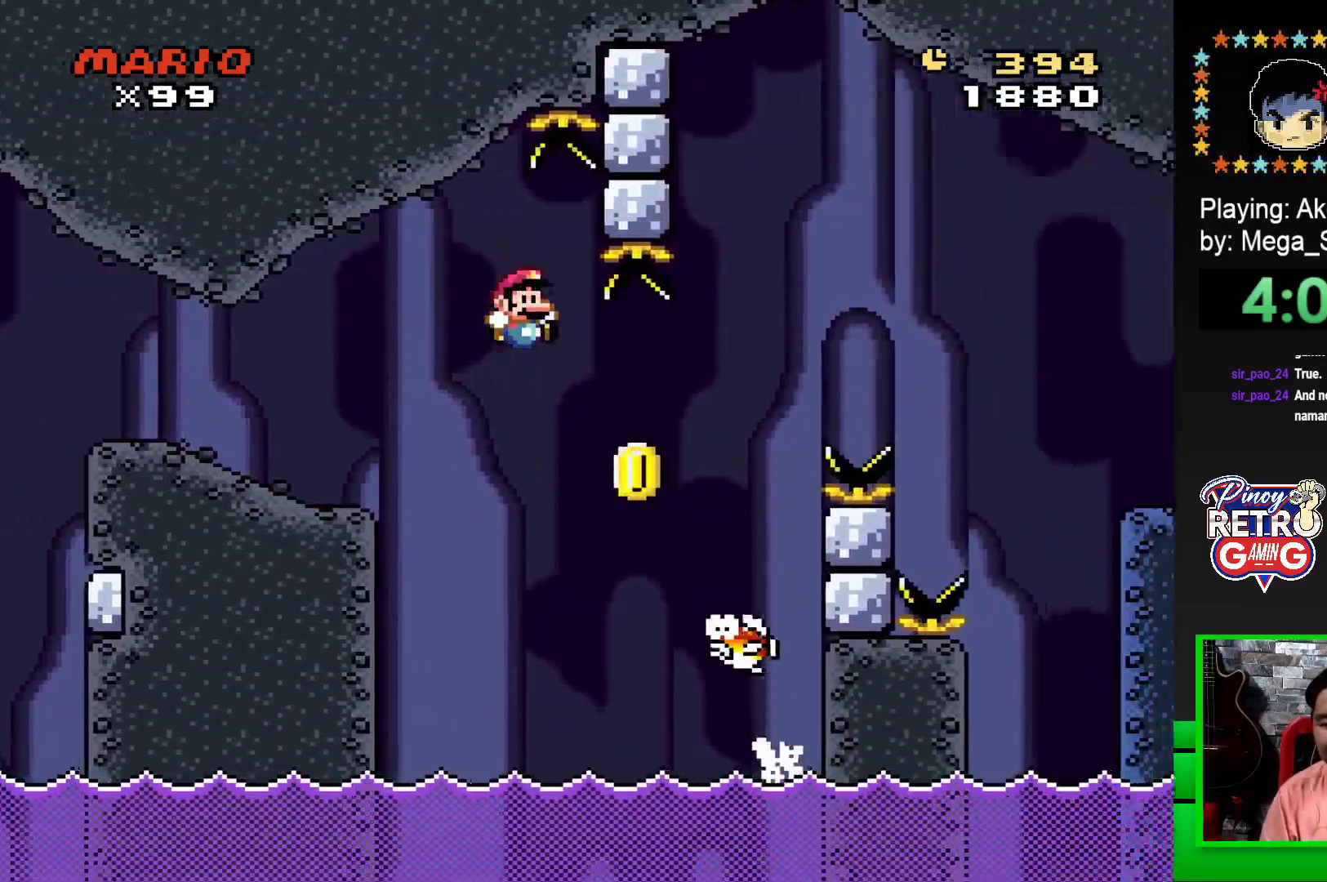
{"buttons": ["CROSS", "SQUARE", "DPAD_RIGHT"], "events": []}
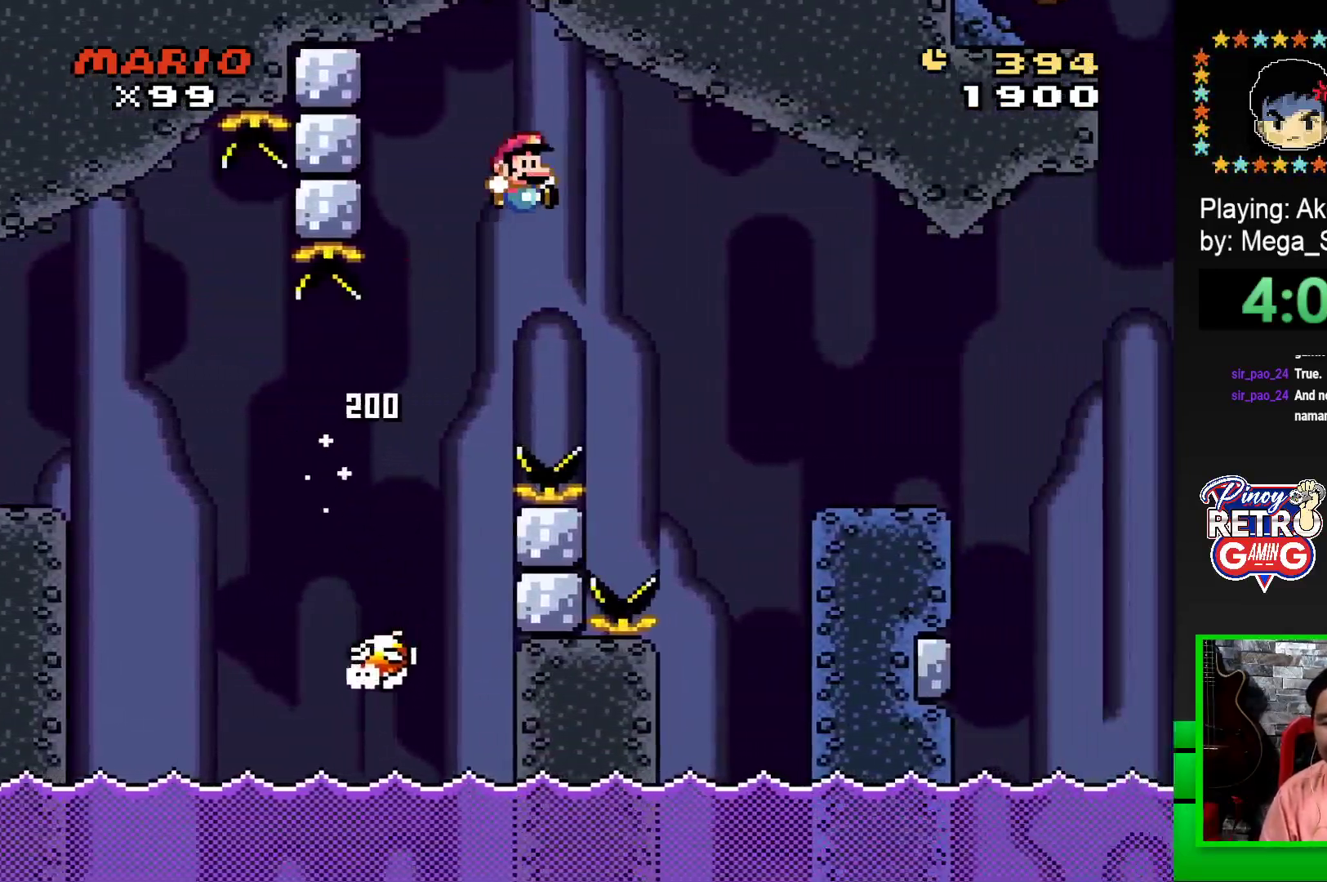
{"buttons": ["SQUARE"], "events": [[300, "CROSS", "up"], [483, "DPAD_RIGHT", "up"]]}
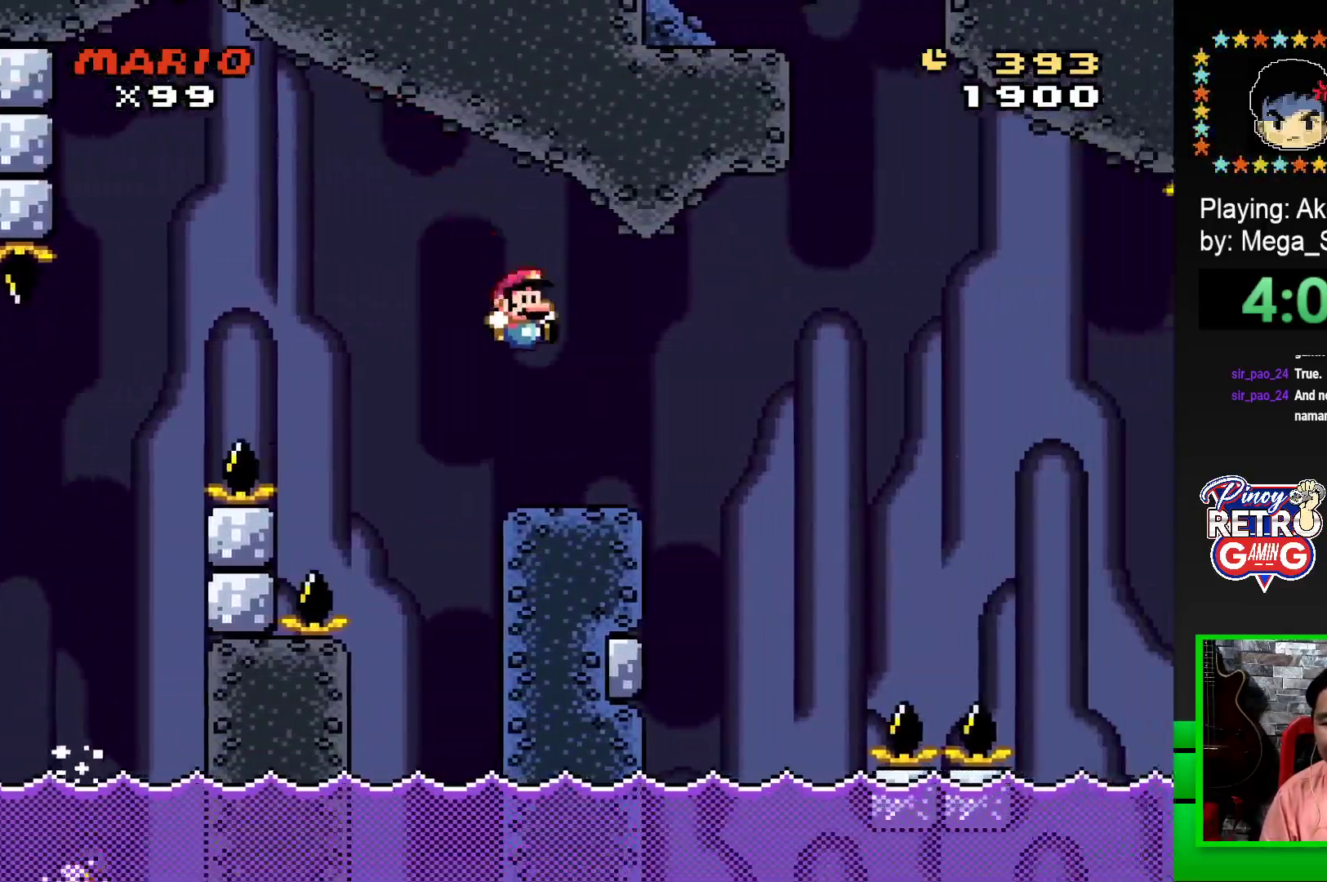
{"buttons": ["SQUARE", "DPAD_RIGHT"], "events": [[50, "DPAD_LEFT", "down"], [167, "DPAD_LEFT", "up"], [250, "DPAD_RIGHT", "down"], [300, "R1", "down"], [417, "R1", "up"]]}
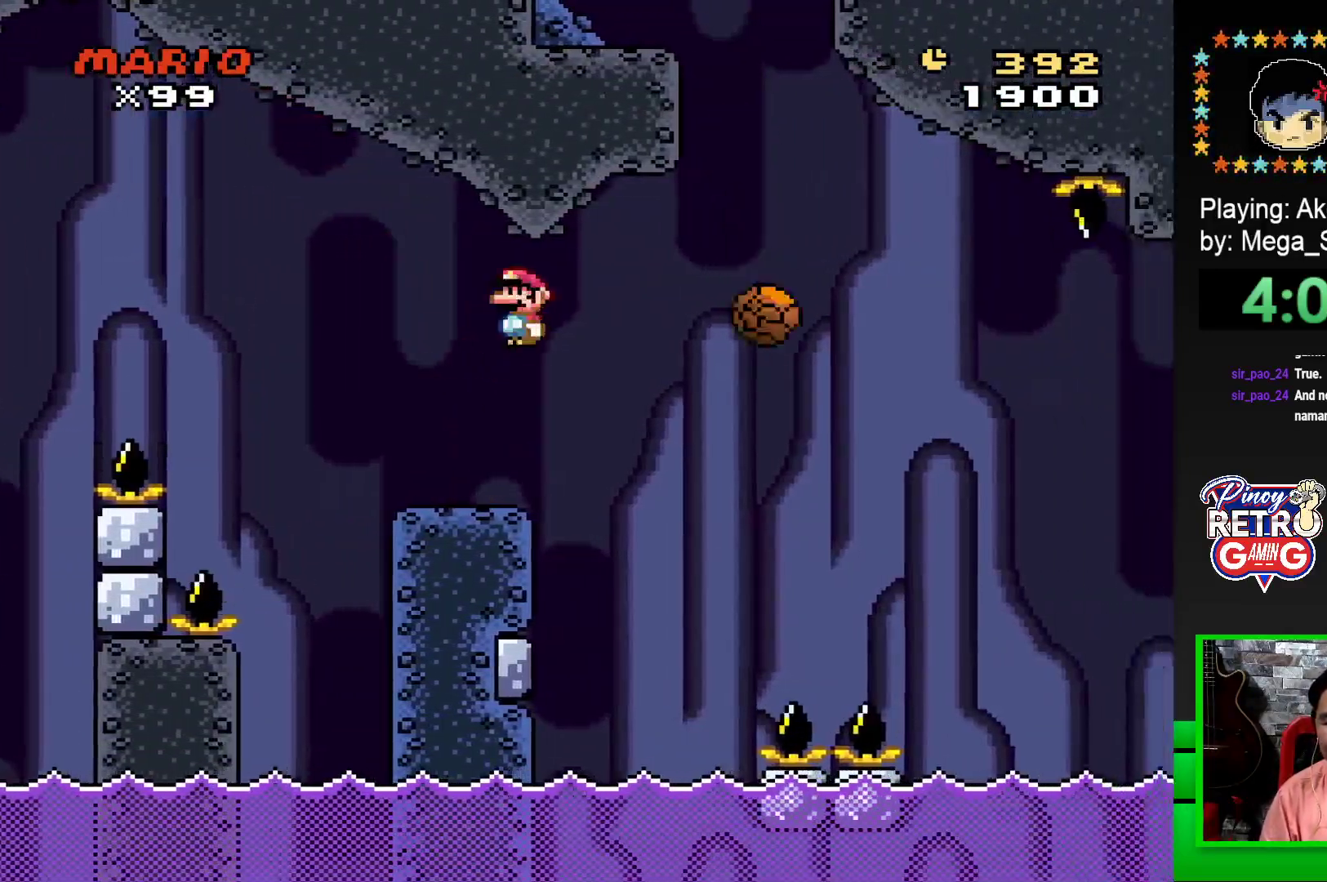
{"buttons": ["SQUARE", "R1", "DPAD_LEFT"], "events": [[17, "R1", "down"], [417, "DPAD_RIGHT", "up"], [500, "DPAD_LEFT", "down"]]}
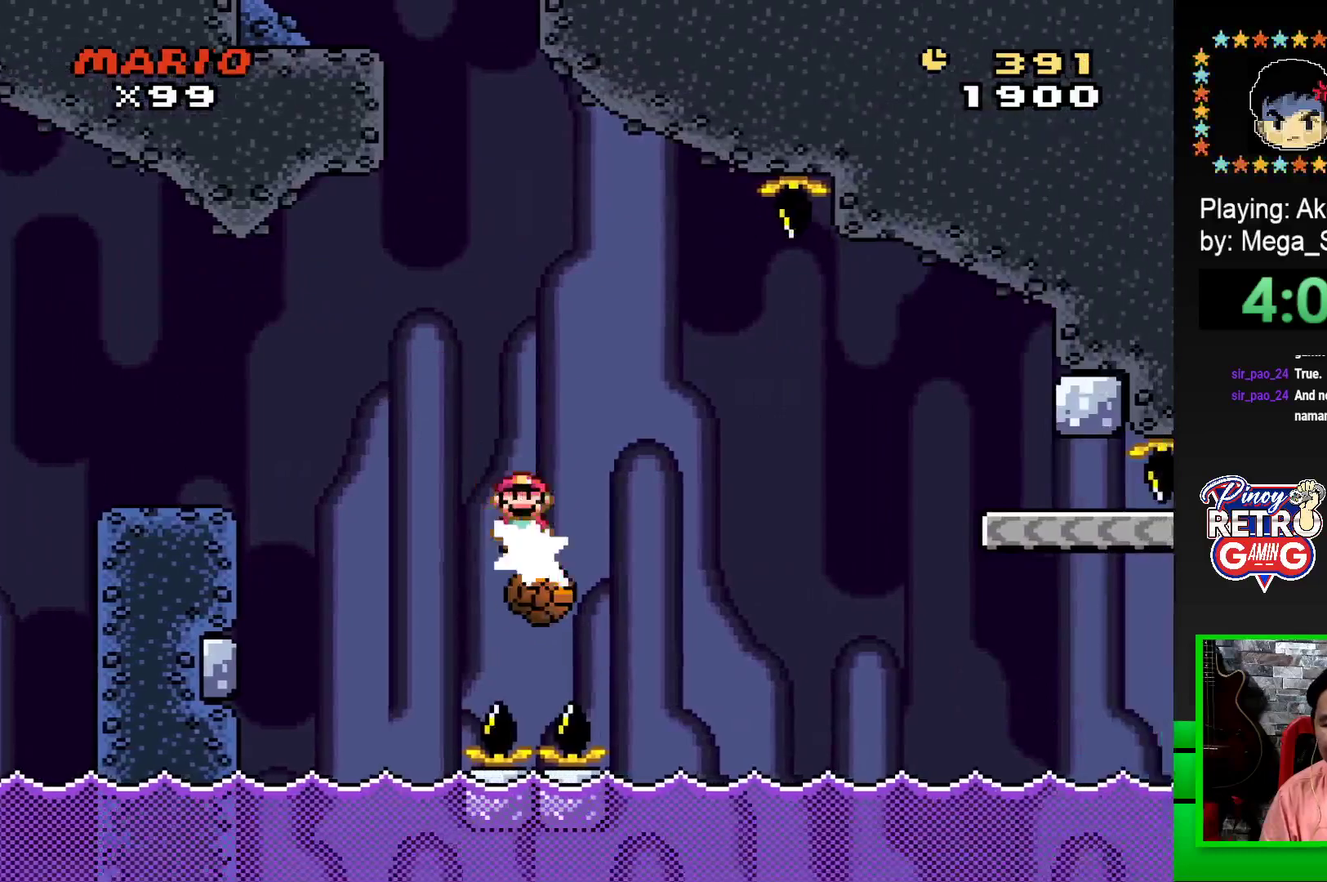
{"buttons": ["SQUARE", "R1", "DPAD_RIGHT"], "events": [[83, "R1", "up"], [167, "DPAD_LEFT", "up"], [350, "DPAD_RIGHT", "down"], [483, "R1", "down"]]}
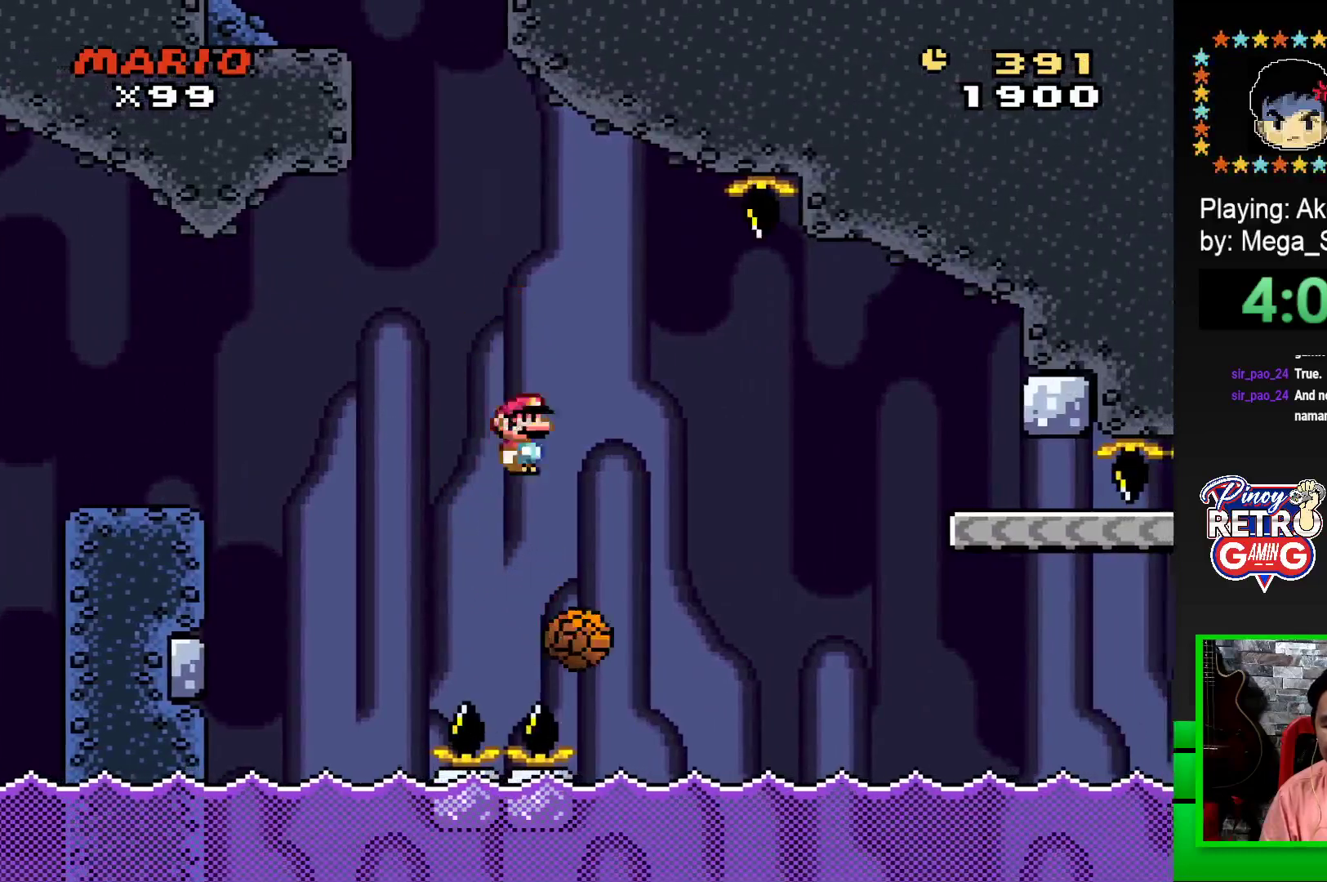
{"buttons": ["SQUARE", "R1", "DPAD_RIGHT"], "events": [[250, "R1", "up"], [383, "R1", "down"]]}
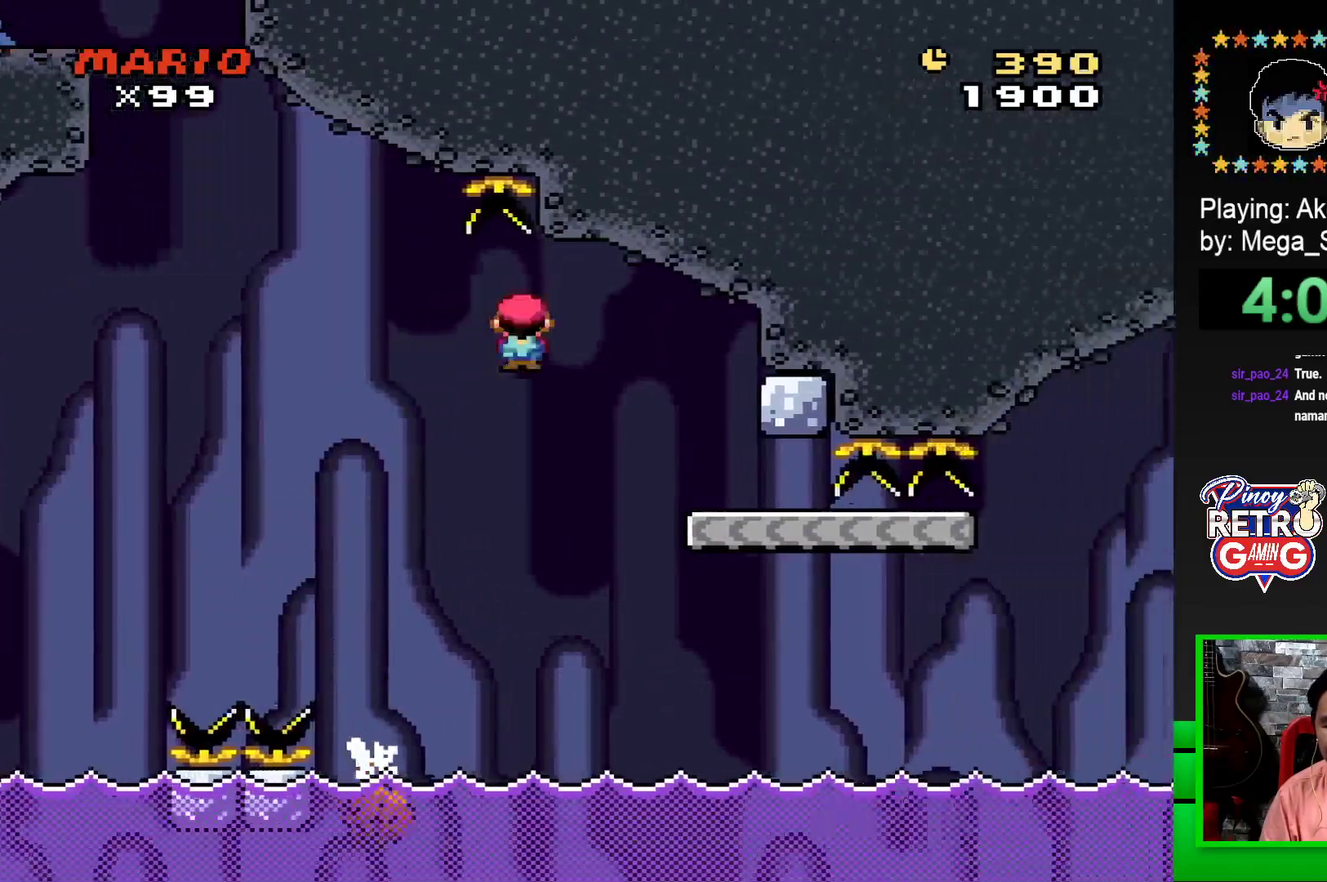
{"buttons": ["SQUARE"], "events": [[167, "DPAD_RIGHT", "up"], [183, "R1", "up"], [250, "DPAD_LEFT", "down"], [417, "DPAD_LEFT", "up"]]}